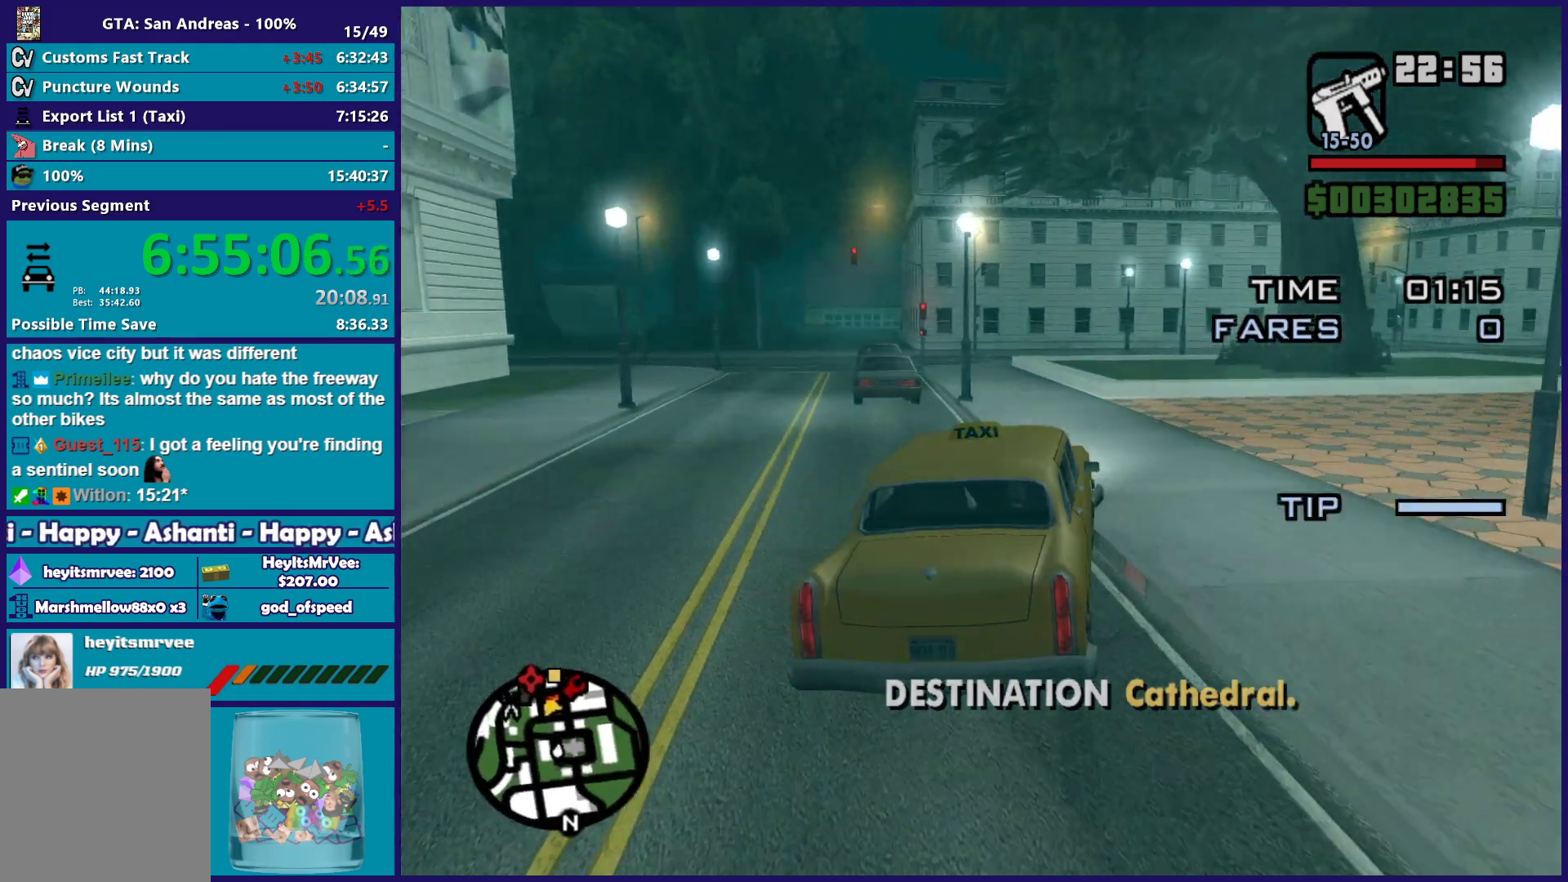
Gameplay with a controller (Xbox layout); each line is a JSON object with the inputs held at the frame after it. "button_events" lists button changes between this image and that frame as [ms after this image, input, new state], when the widget could be followed in between (sticks are given only as held states). This document gives stick clicks only as held states, not as events.
{"buttons": ["R2"], "left_stick": "left", "right_stick": "down-right", "button_events": []}
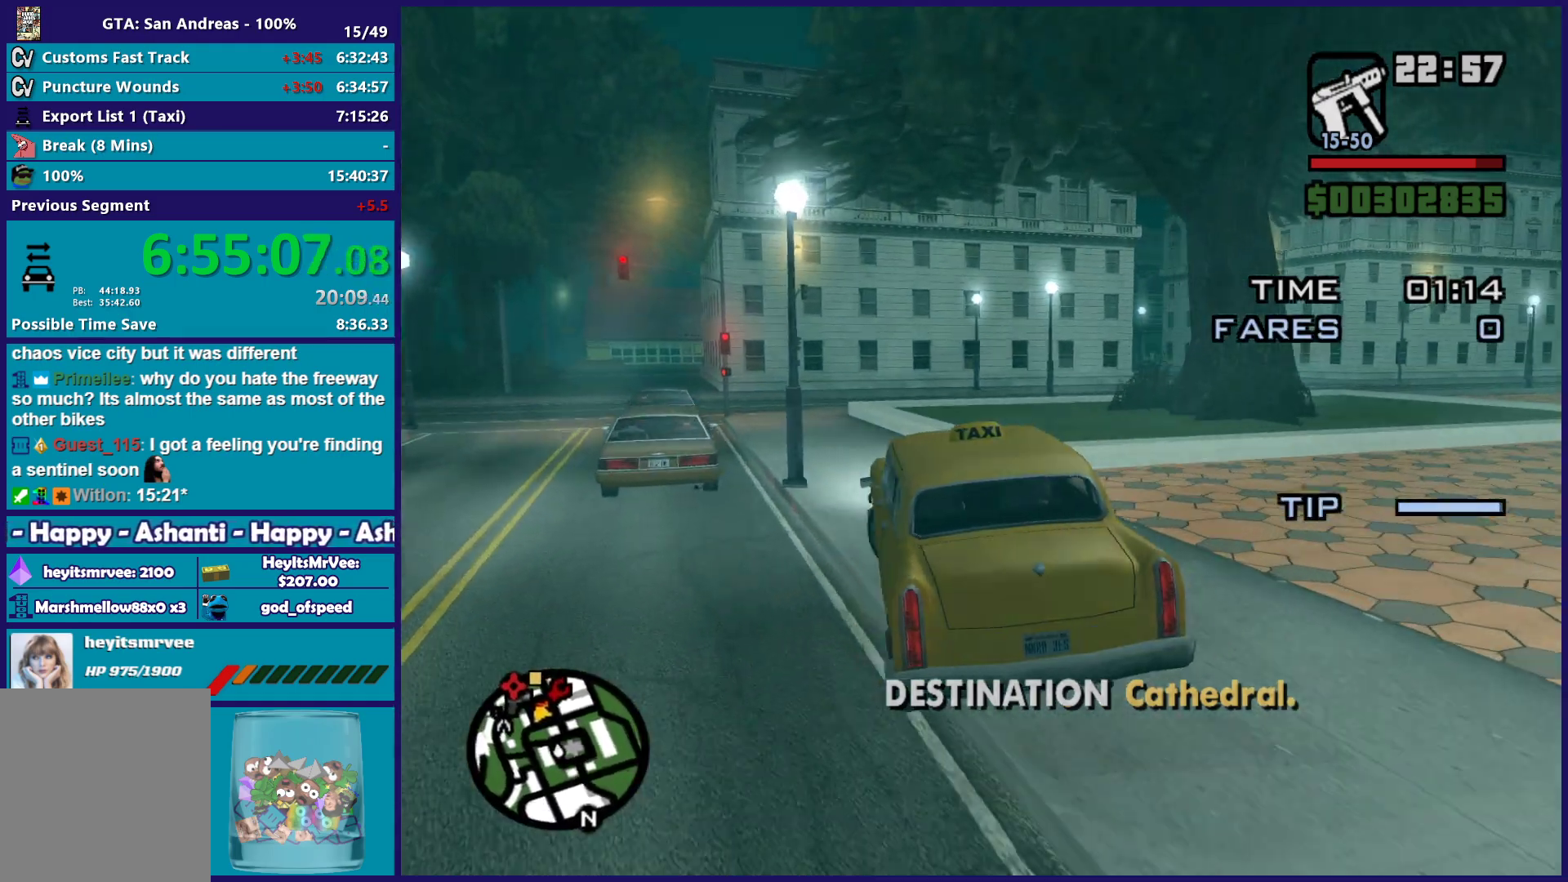
{"buttons": ["R2"], "left_stick": "left", "right_stick": "down-right", "button_events": []}
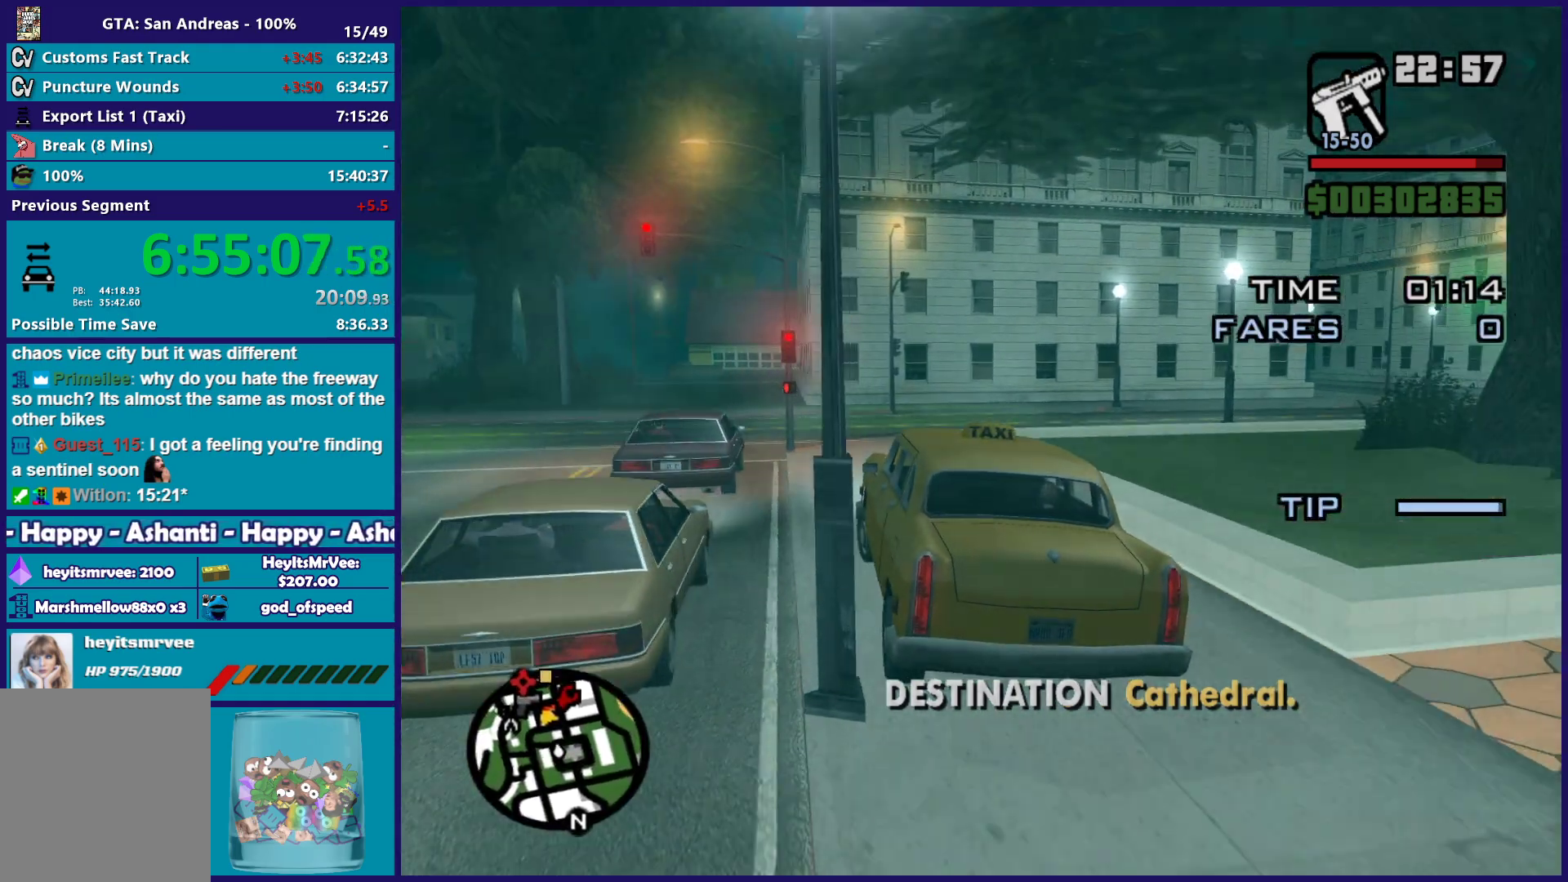
{"buttons": ["A"], "left_stick": "right", "right_stick": "center", "button_events": [[350, "R2", "up"], [400, "A", "down"]]}
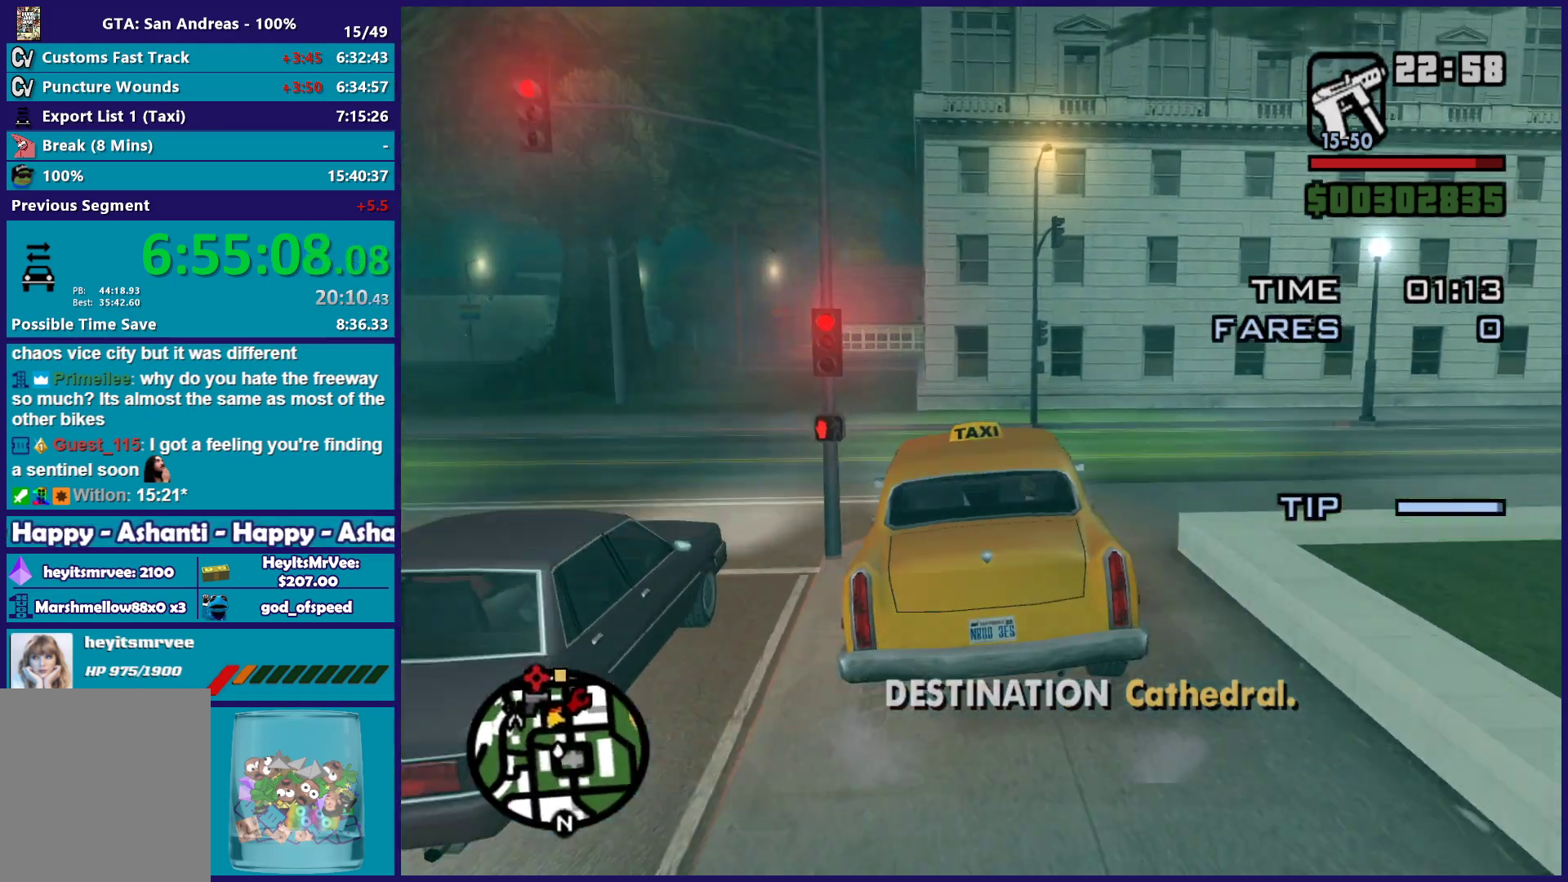
{"buttons": [], "left_stick": "right", "right_stick": "center", "button_events": [[367, "A", "up"]]}
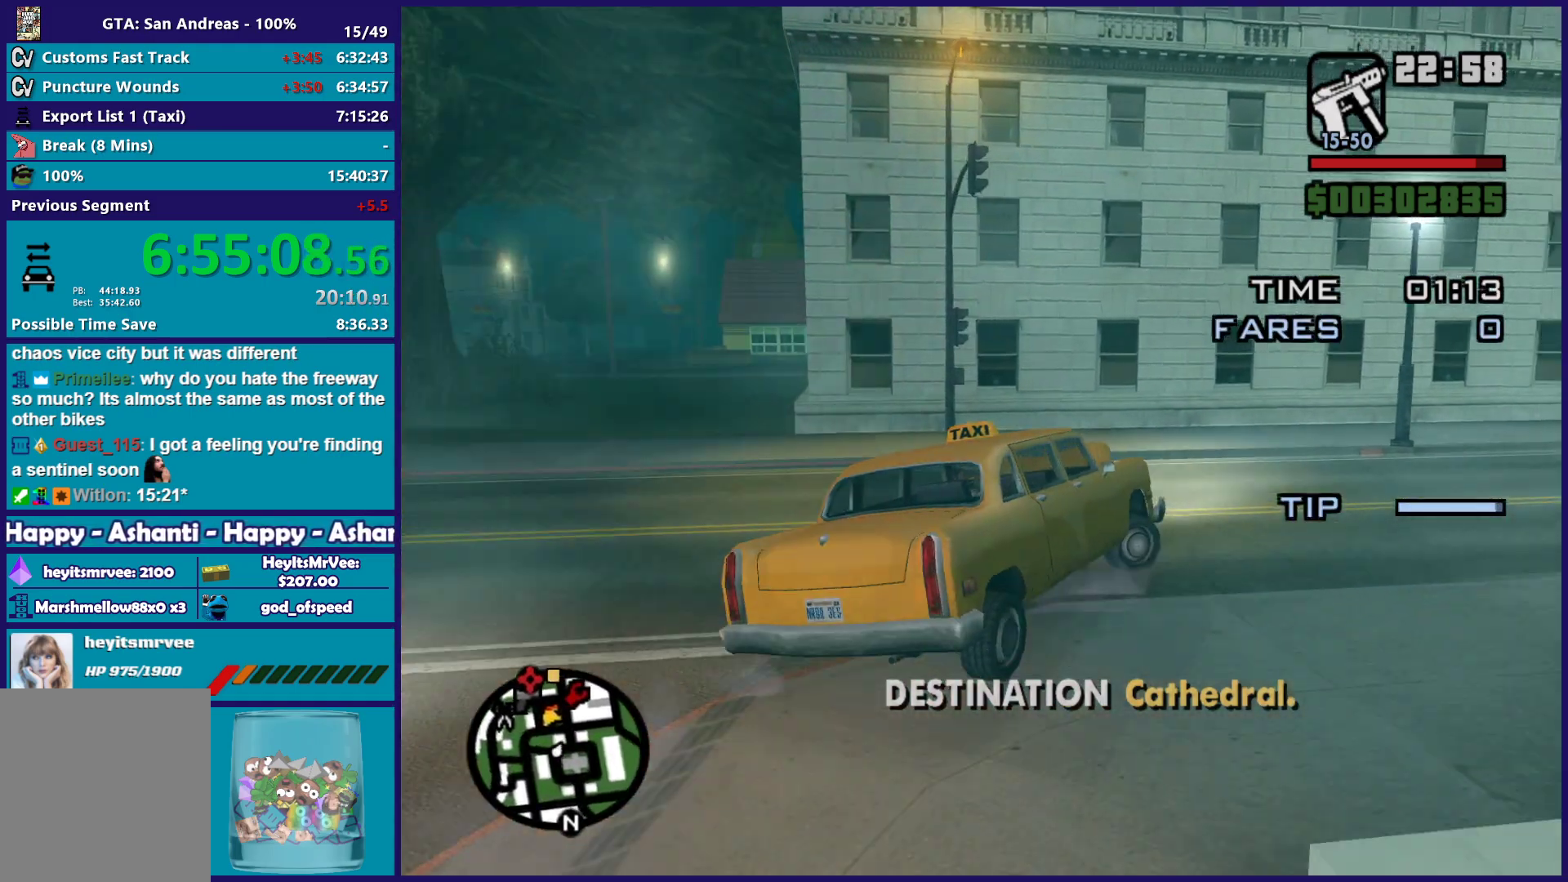
{"buttons": ["R2"], "left_stick": "right", "right_stick": "center", "button_events": [[317, "R2", "down"]]}
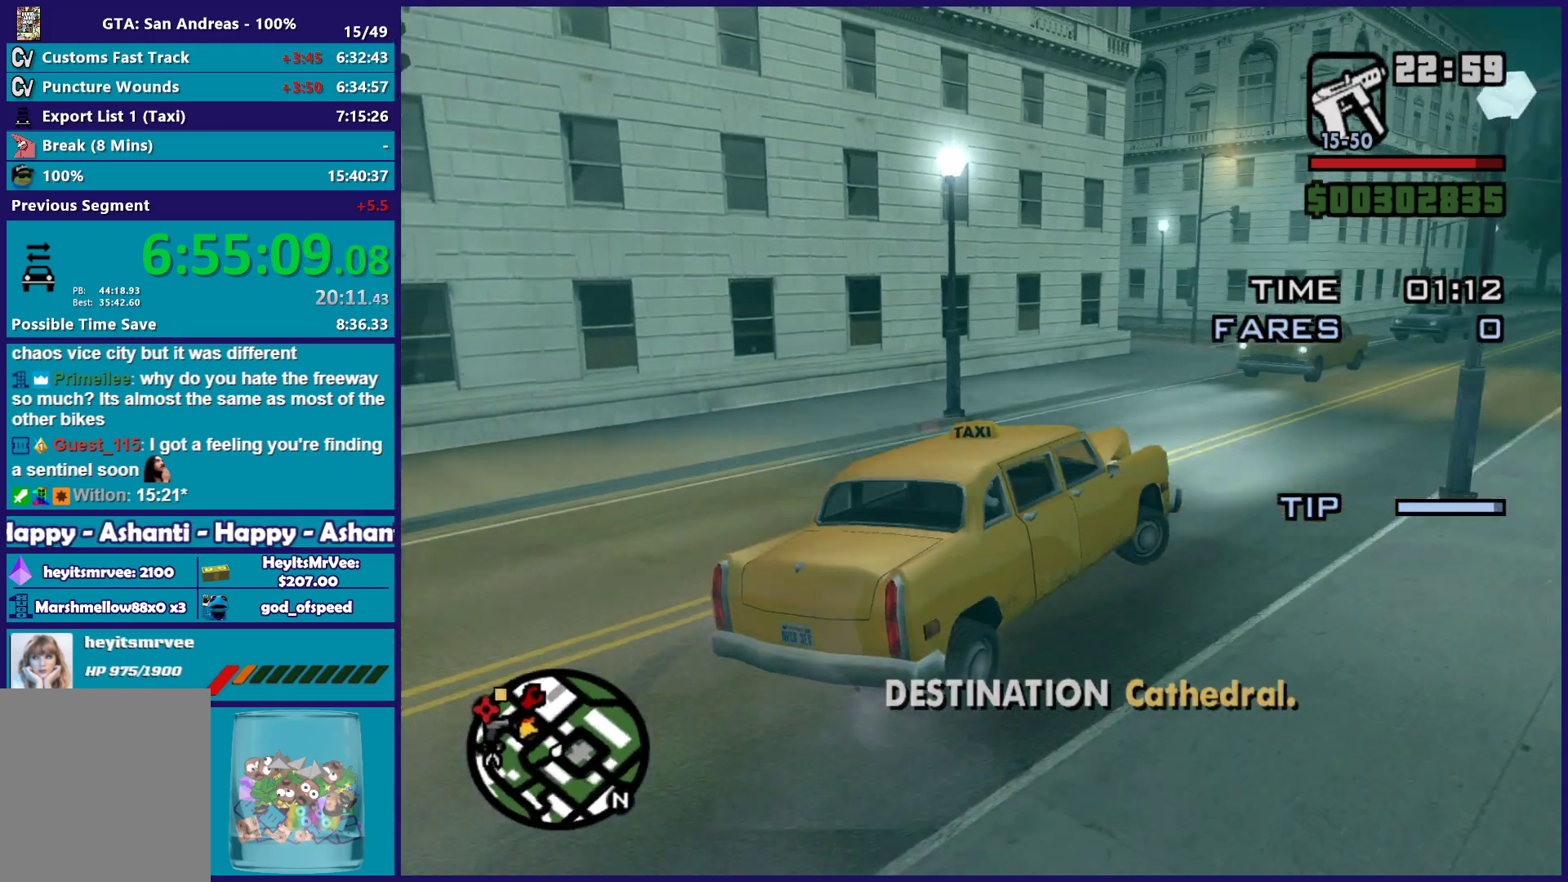
{"buttons": ["R2"], "left_stick": "center", "right_stick": "down-left", "button_events": []}
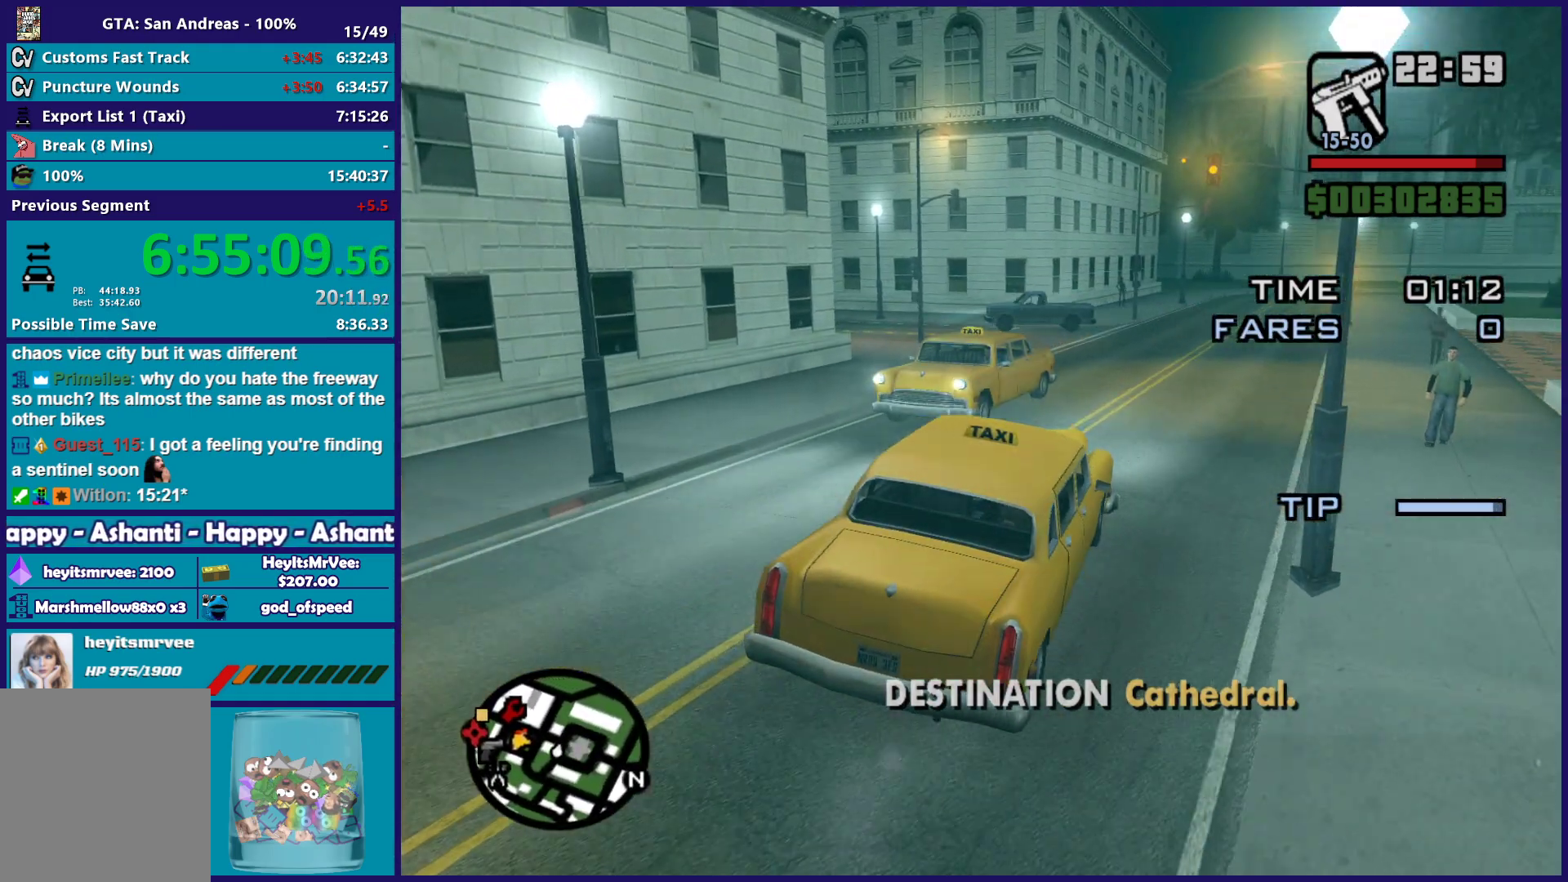
{"buttons": ["R2"], "left_stick": "center", "right_stick": "down-left", "button_events": []}
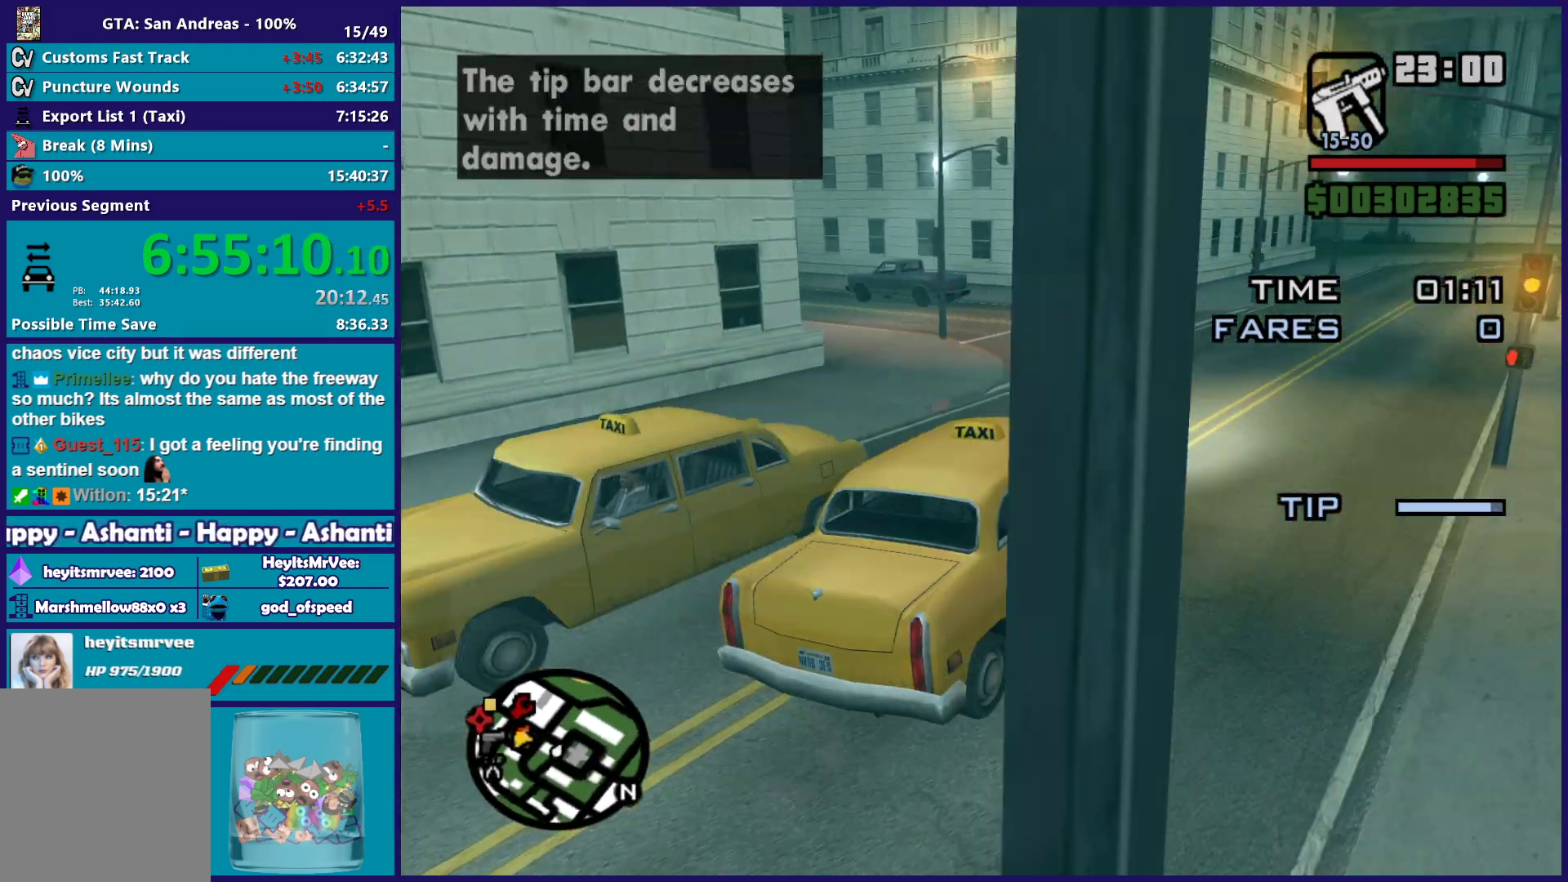
{"buttons": ["R2"], "left_stick": "left", "right_stick": "up-left", "button_events": []}
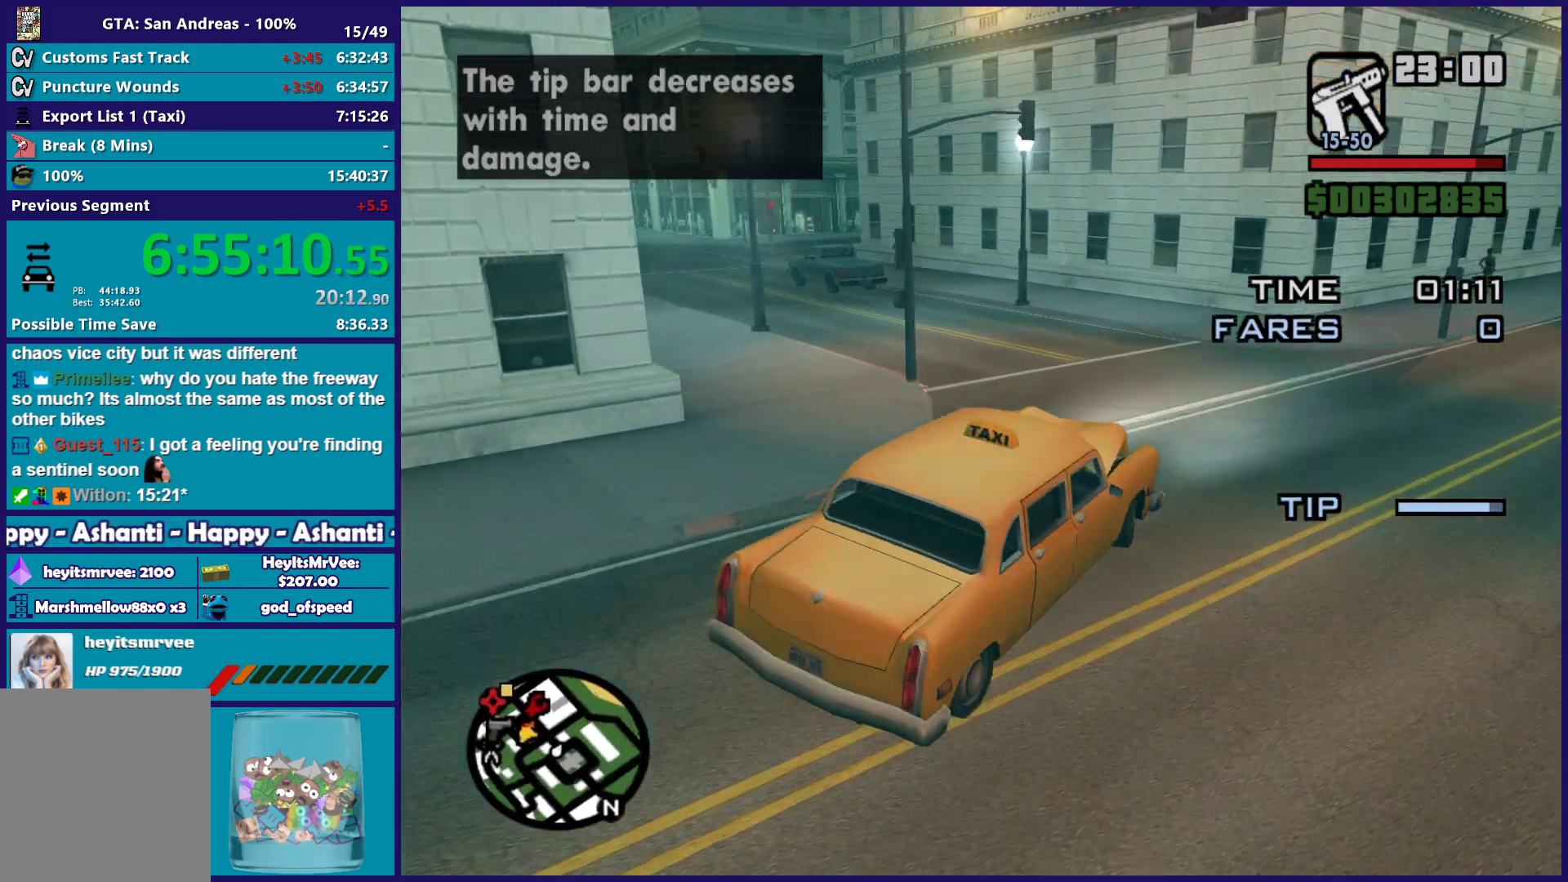
{"buttons": ["R2"], "left_stick": "left", "right_stick": "down-left", "button_events": [[50, "R2", "up"], [317, "R2", "down"]]}
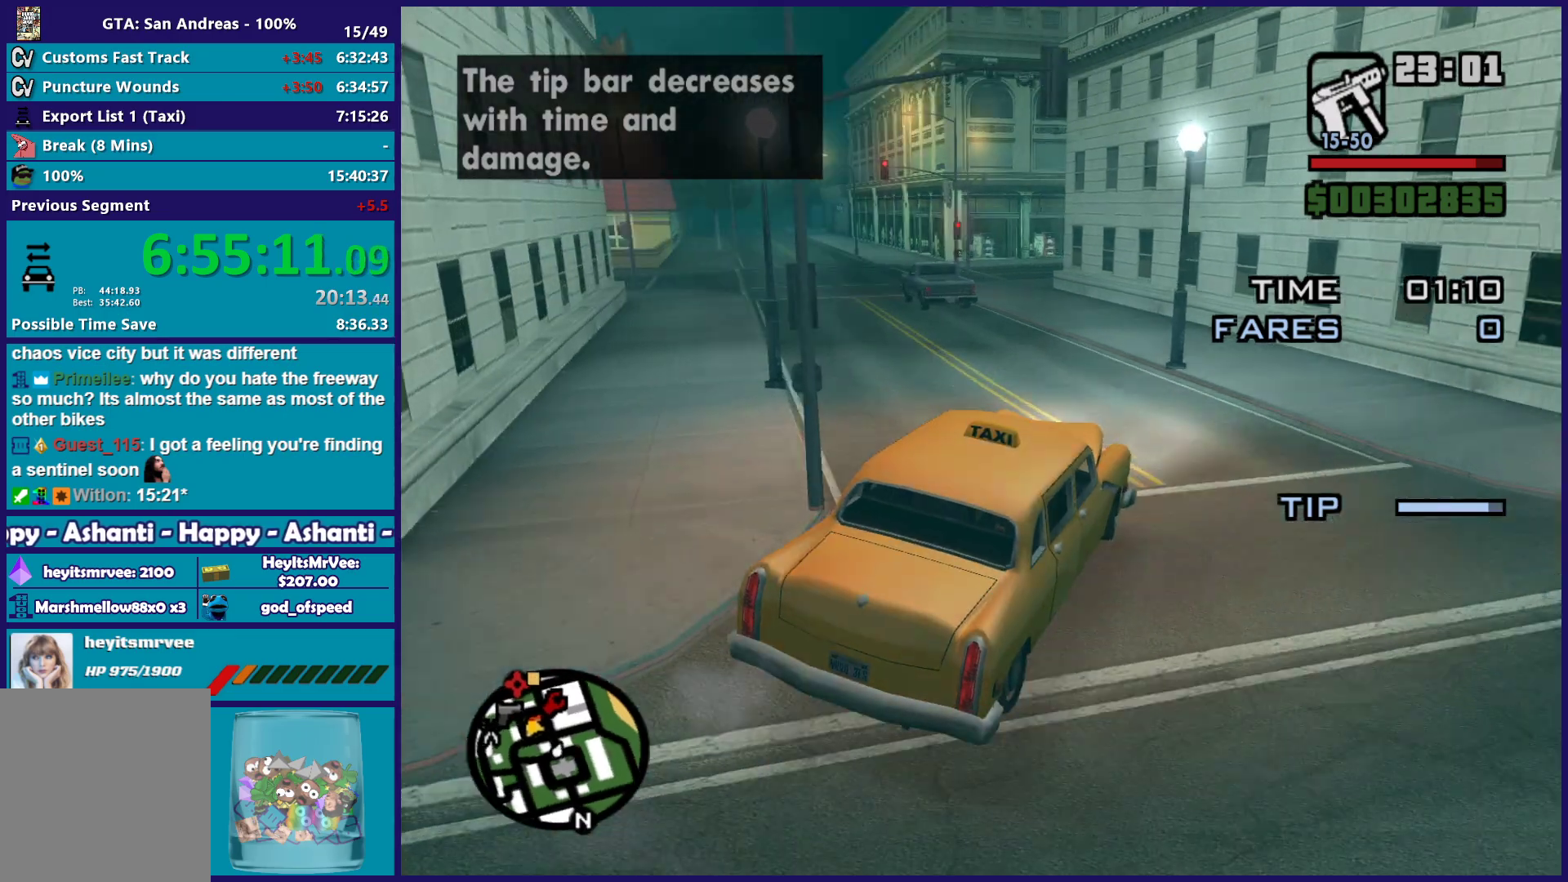
{"buttons": ["R2"], "left_stick": "center", "right_stick": "down-left", "button_events": []}
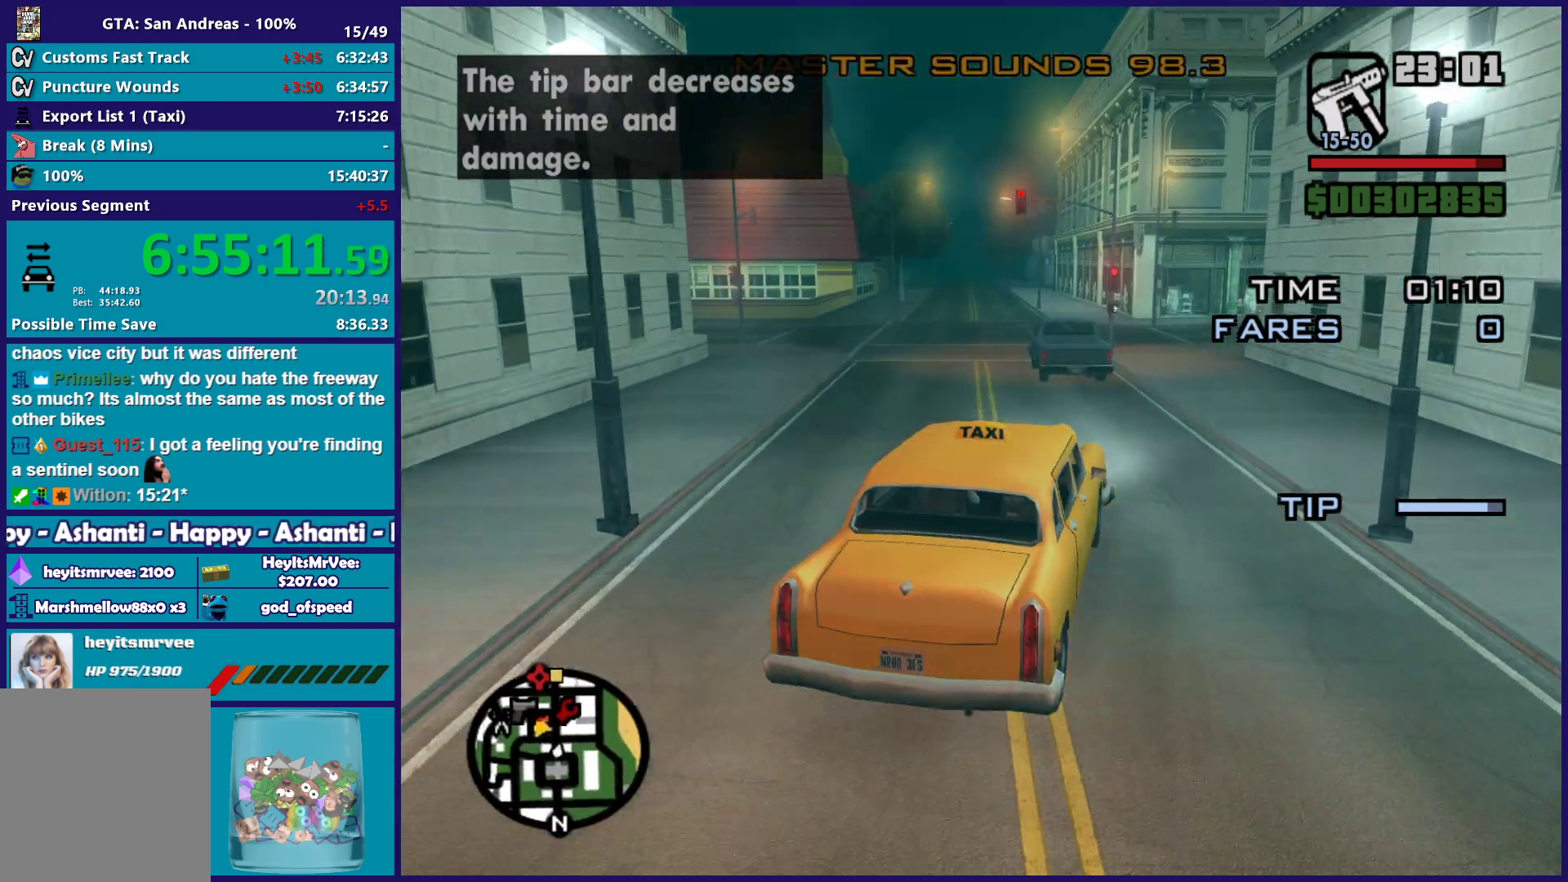
{"buttons": ["R2"], "left_stick": "left", "right_stick": "down-right", "button_events": []}
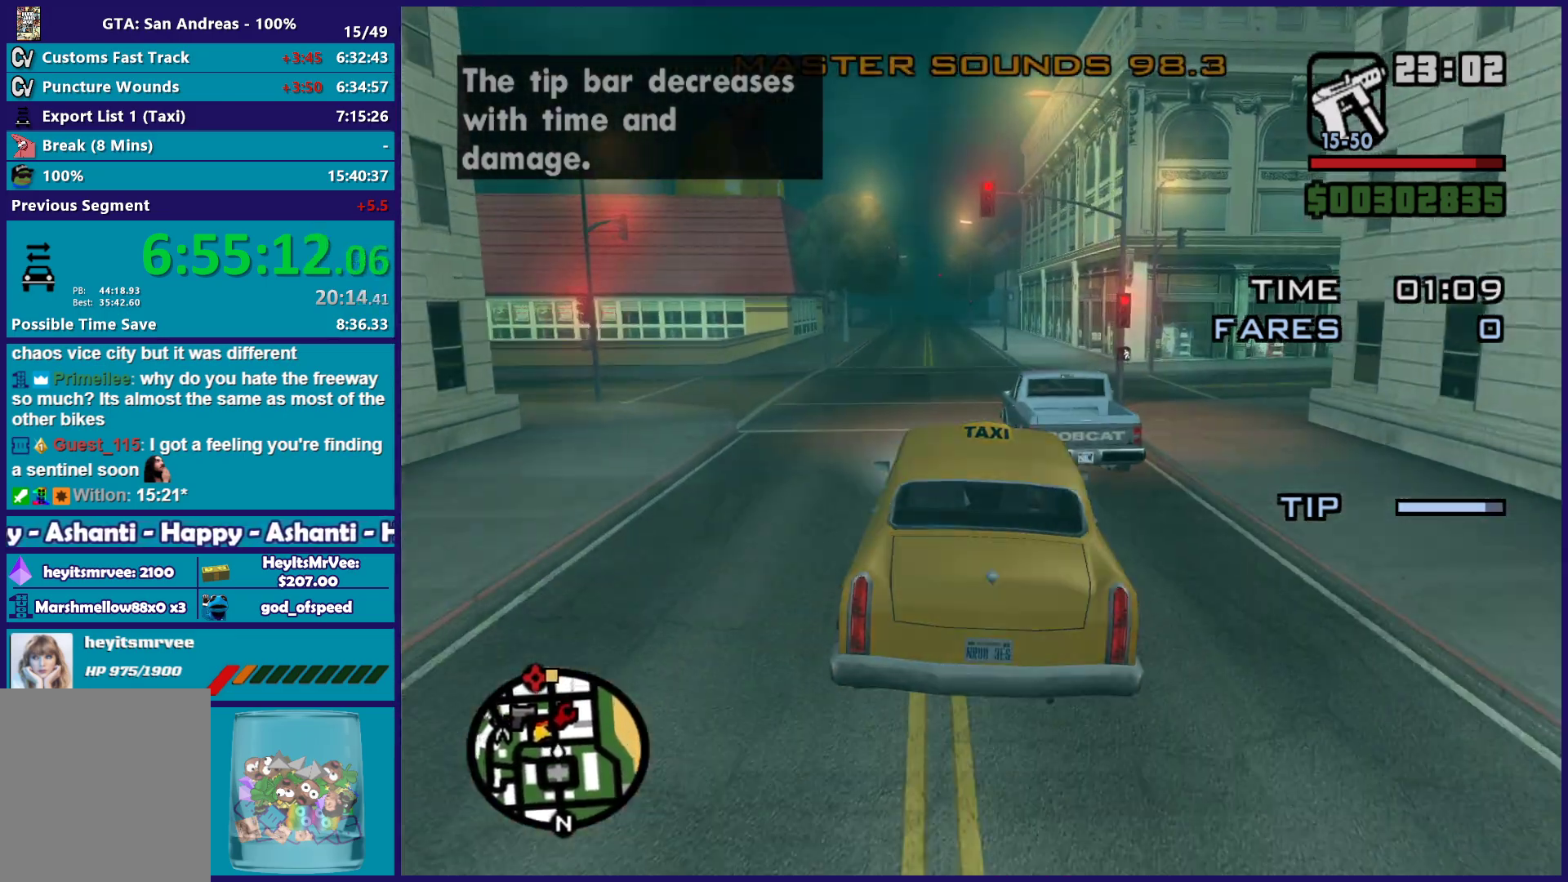
{"buttons": ["R2"], "left_stick": "right", "right_stick": "down-right", "button_events": []}
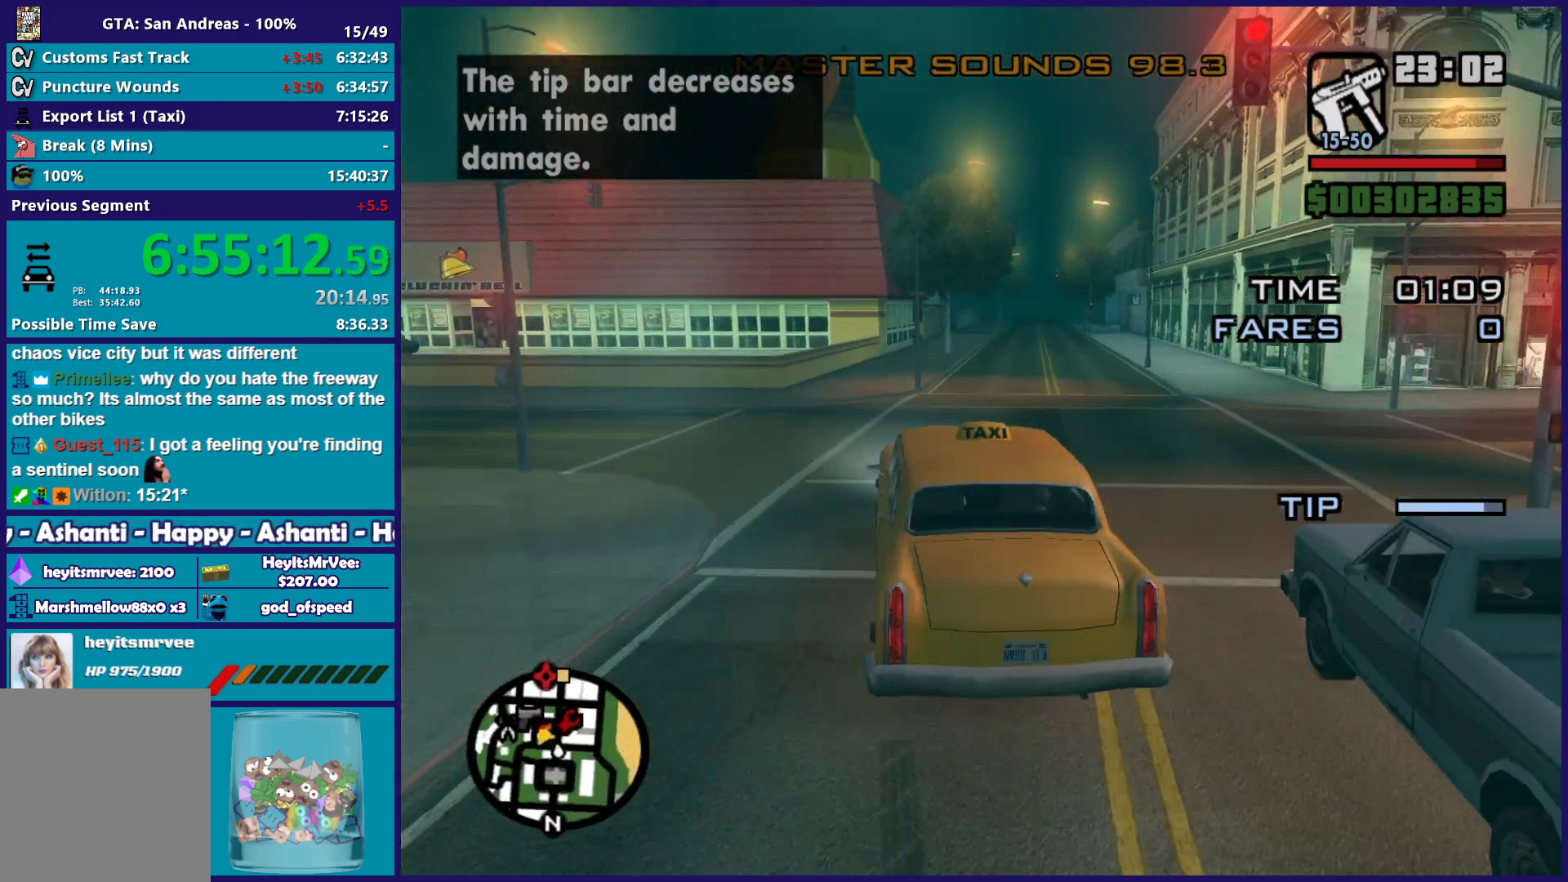
{"buttons": ["R2"], "left_stick": "down-right", "right_stick": "center", "button_events": []}
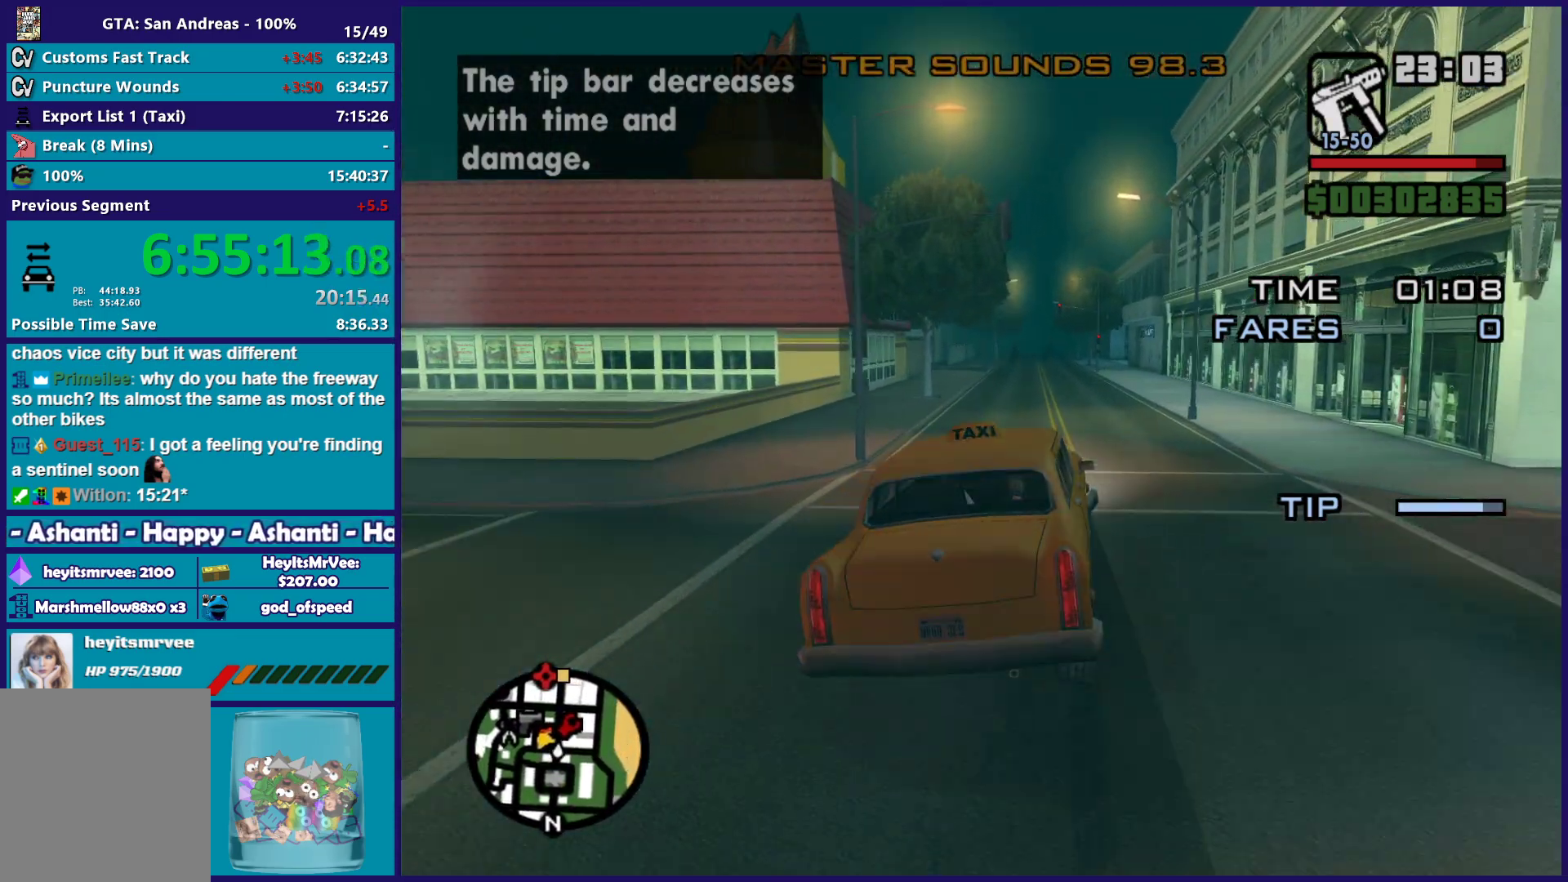
{"buttons": ["R2"], "left_stick": "up-left", "right_stick": "center", "button_events": []}
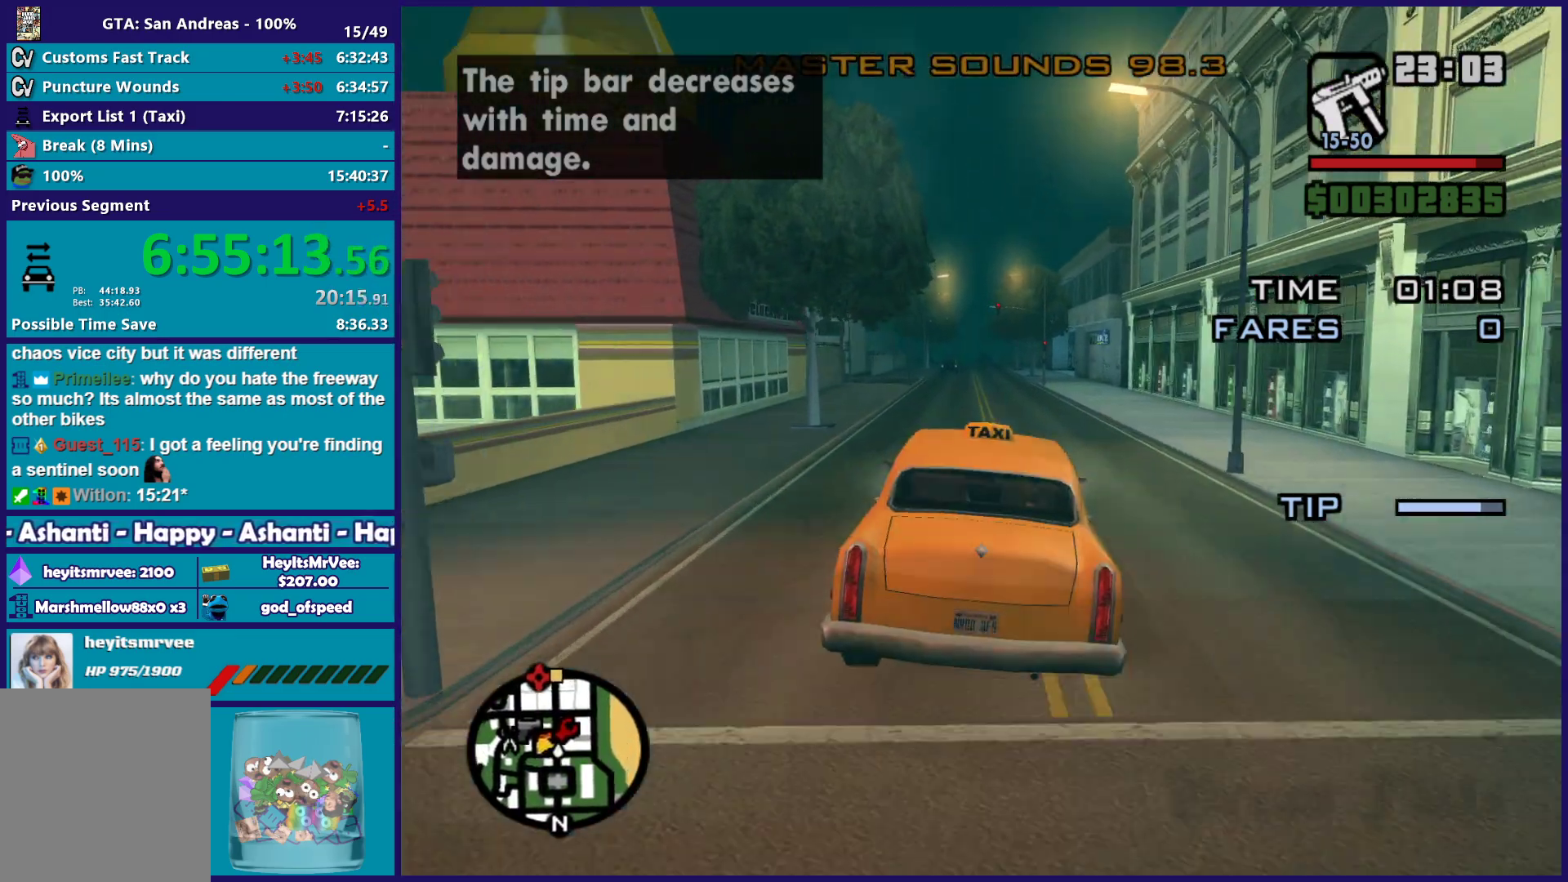
{"buttons": ["R2"], "left_stick": "up-left", "right_stick": "center", "button_events": []}
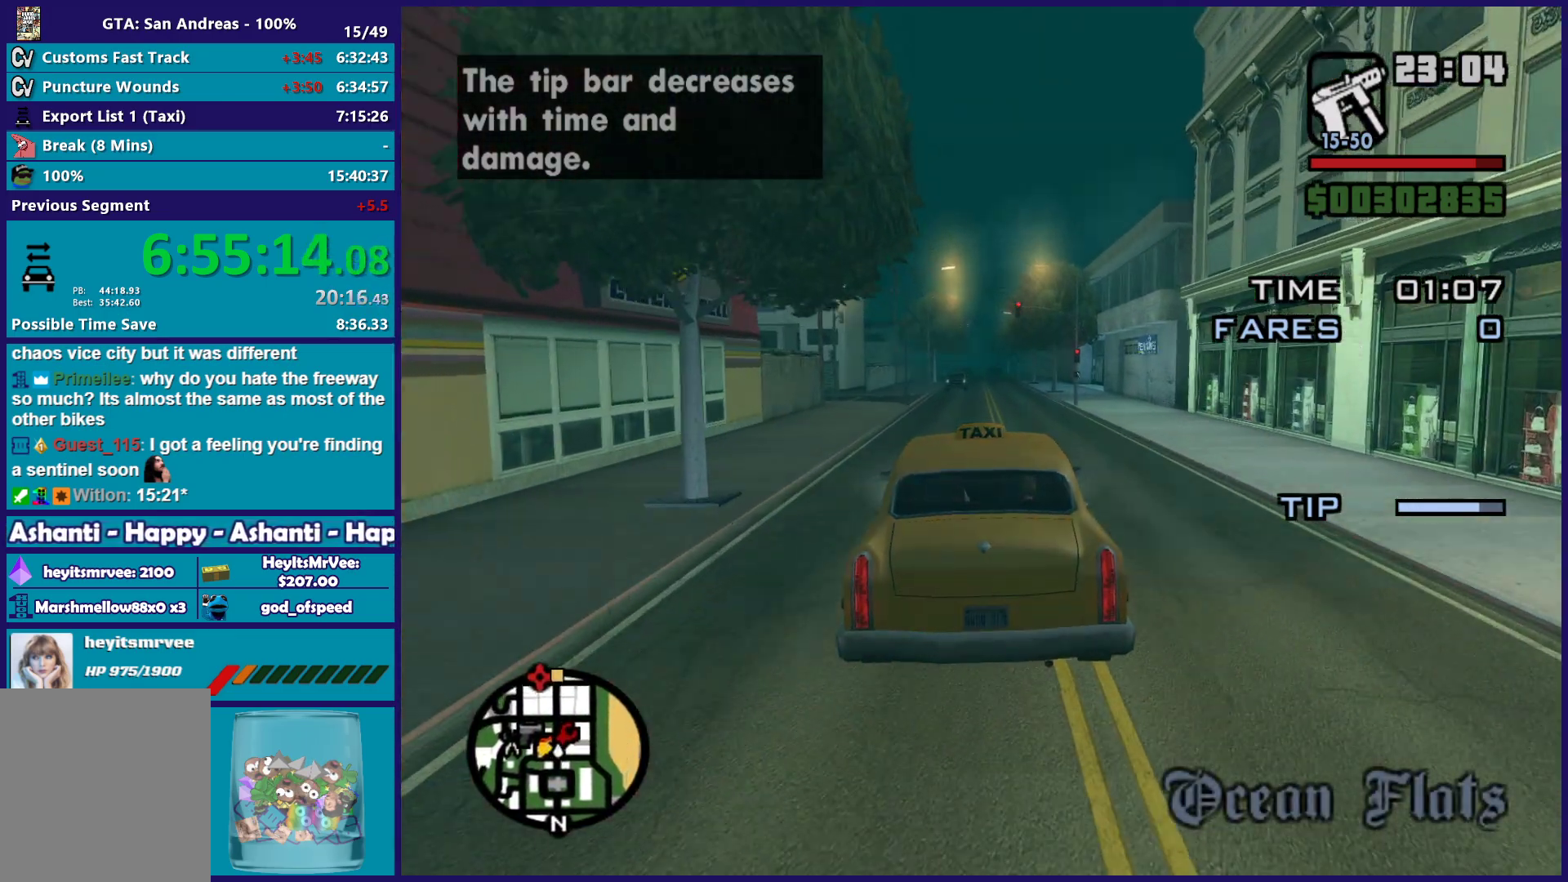
{"buttons": ["R2"], "left_stick": "left", "right_stick": "down-right", "button_events": []}
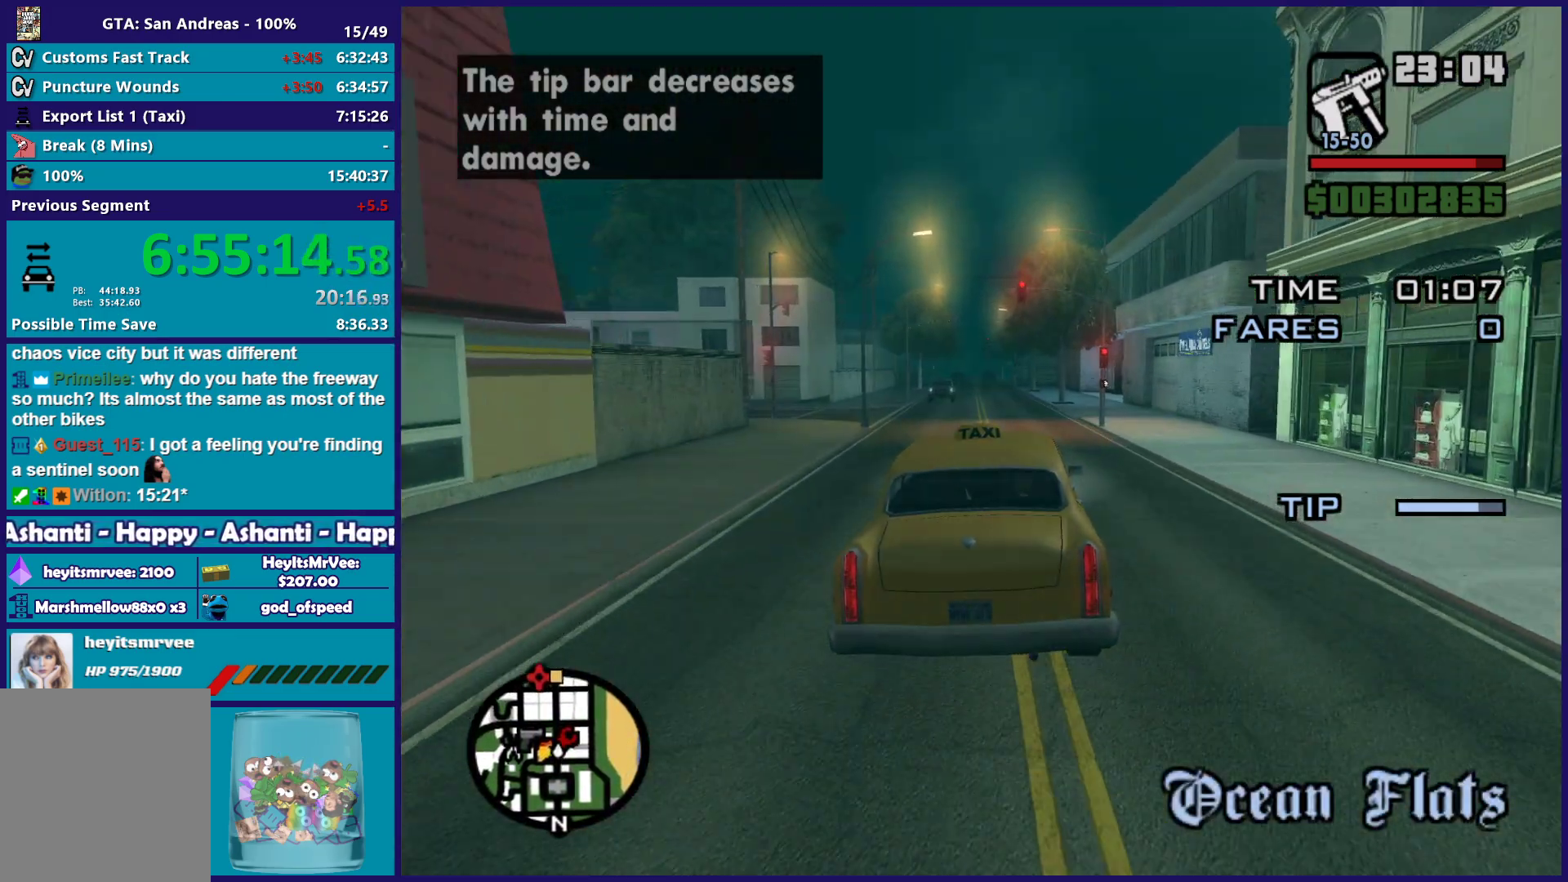
{"buttons": ["R2"], "left_stick": "down-right", "right_stick": "center", "button_events": []}
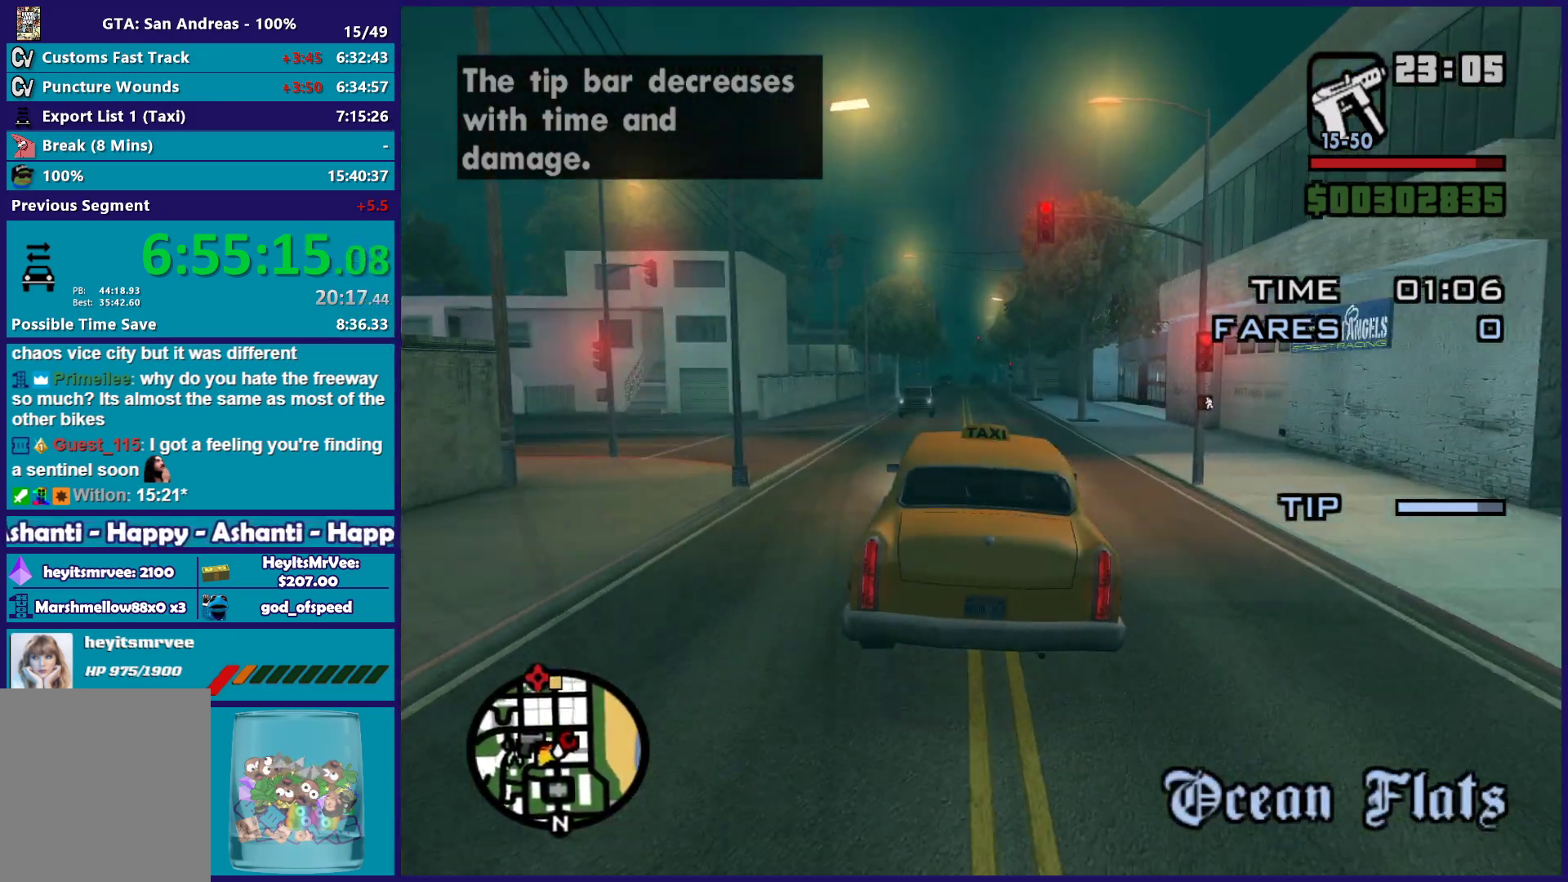
{"buttons": ["R2"], "left_stick": "up-left", "right_stick": "down", "button_events": []}
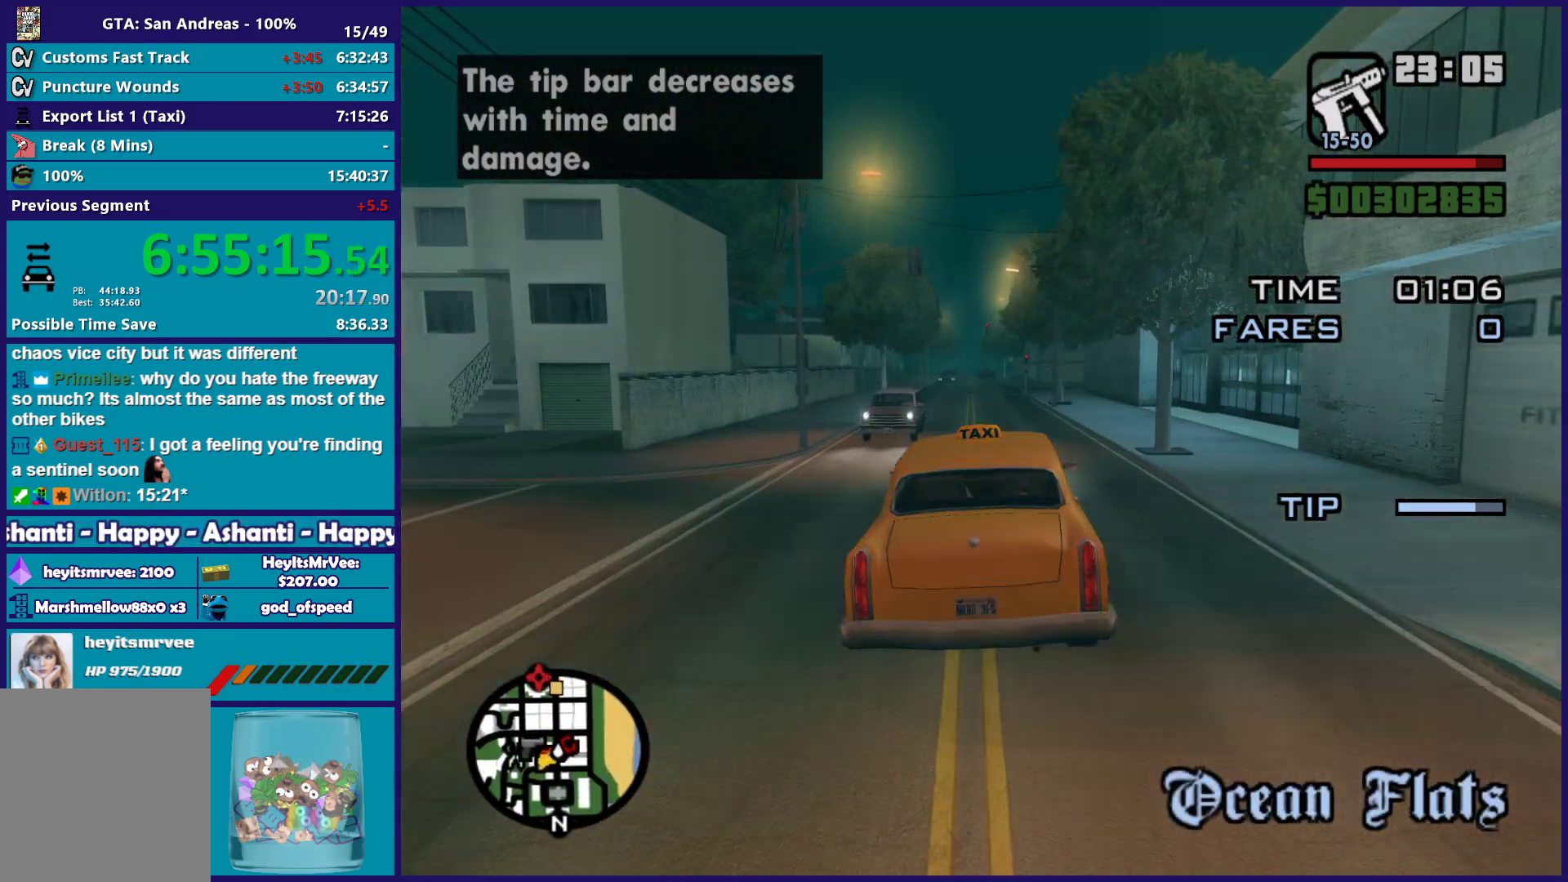
{"buttons": ["R2"], "left_stick": "up-left", "right_stick": "down-right", "button_events": []}
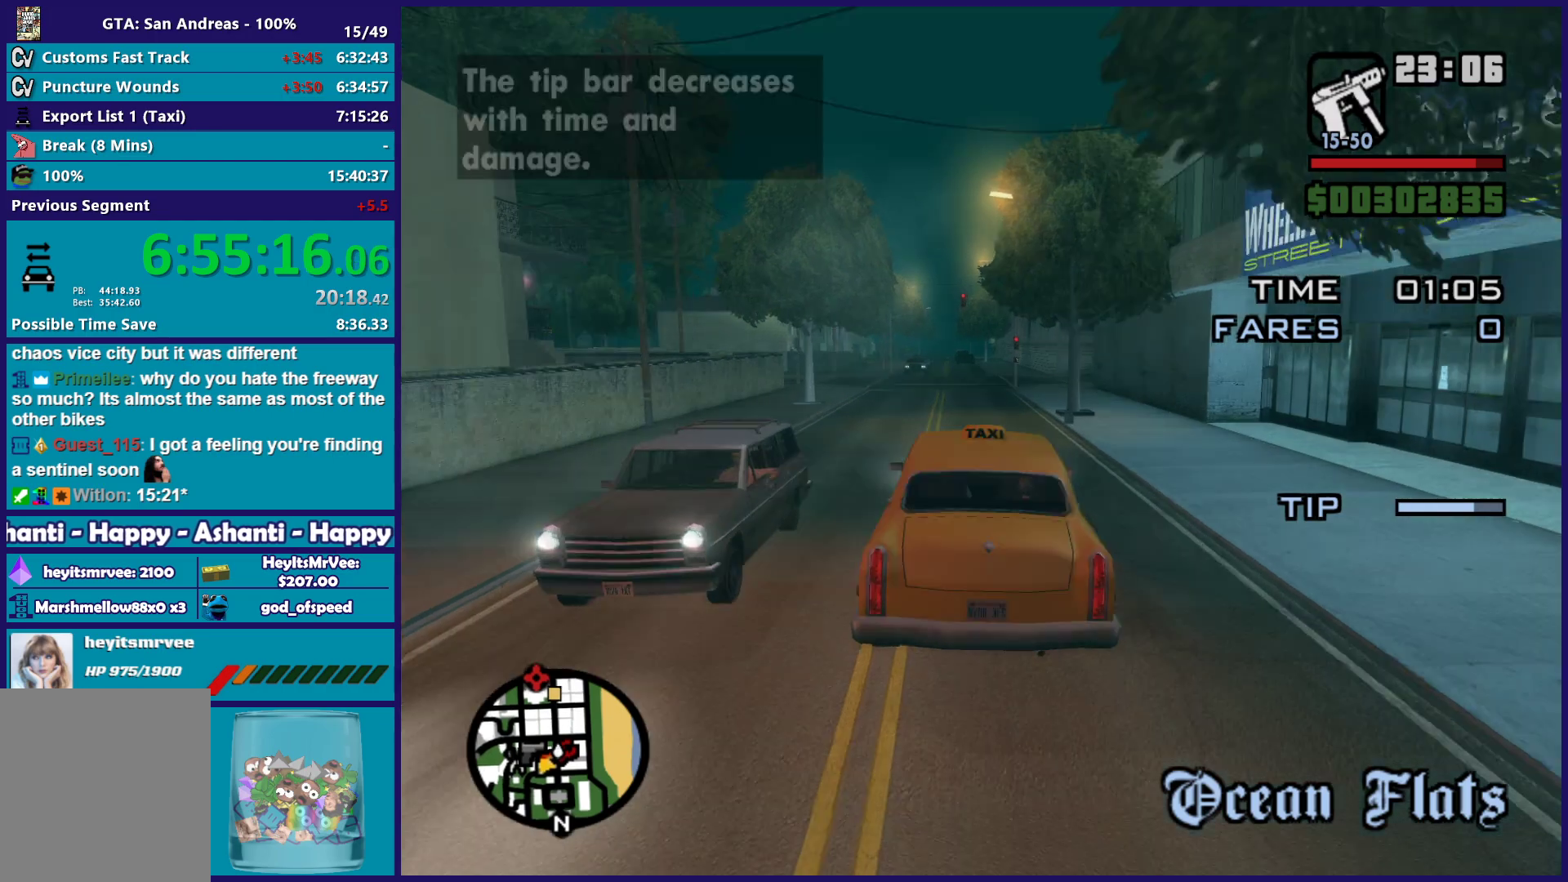
{"buttons": ["R2"], "left_stick": "center", "right_stick": "down", "button_events": []}
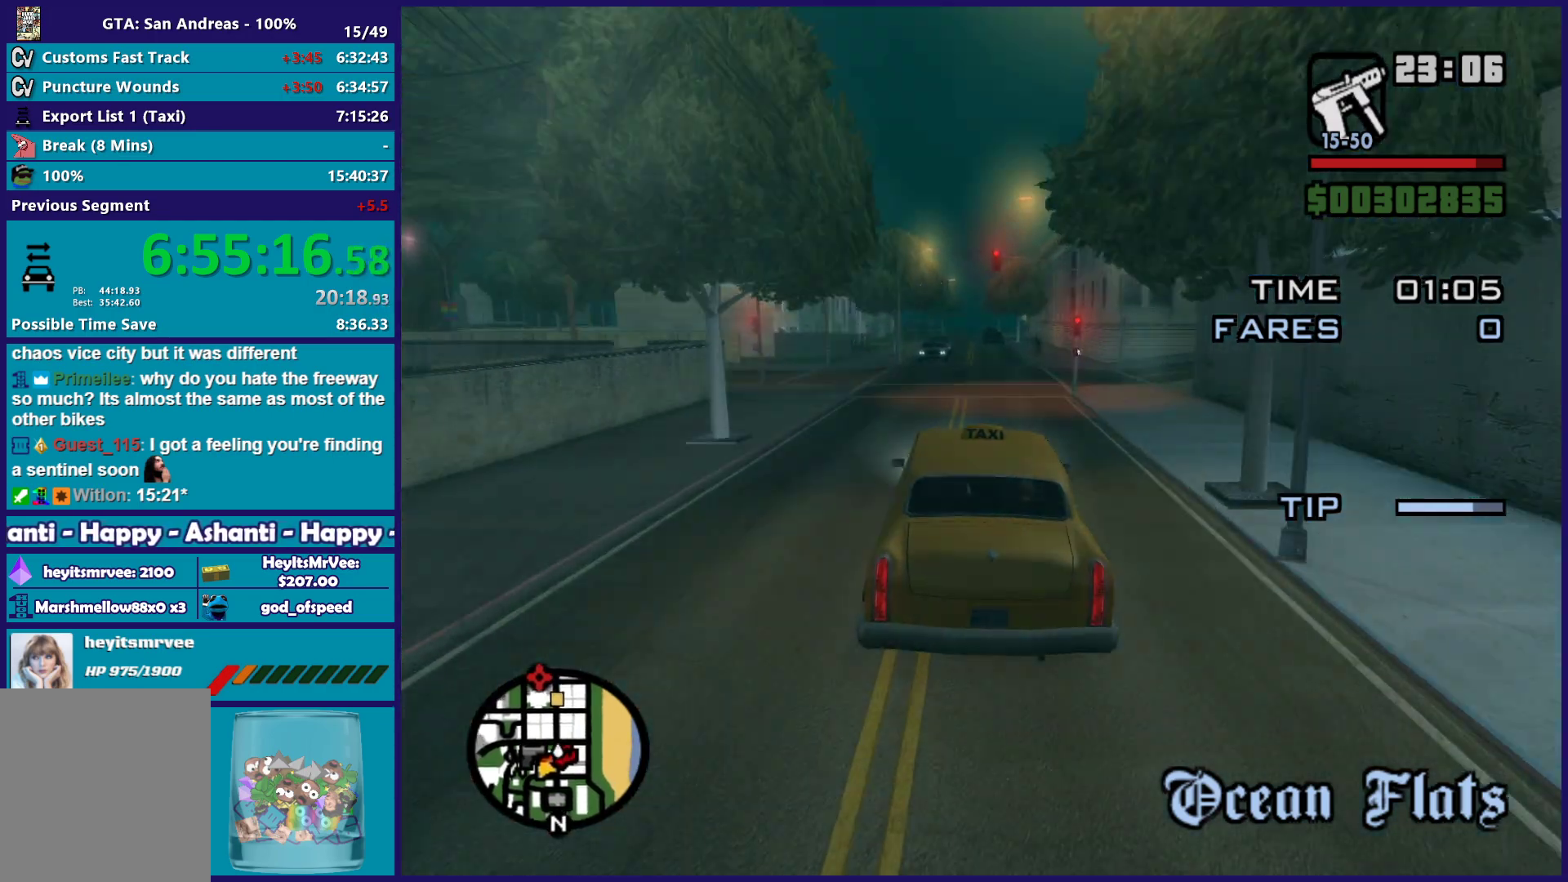
{"buttons": ["R2"], "left_stick": "center", "right_stick": "down", "button_events": []}
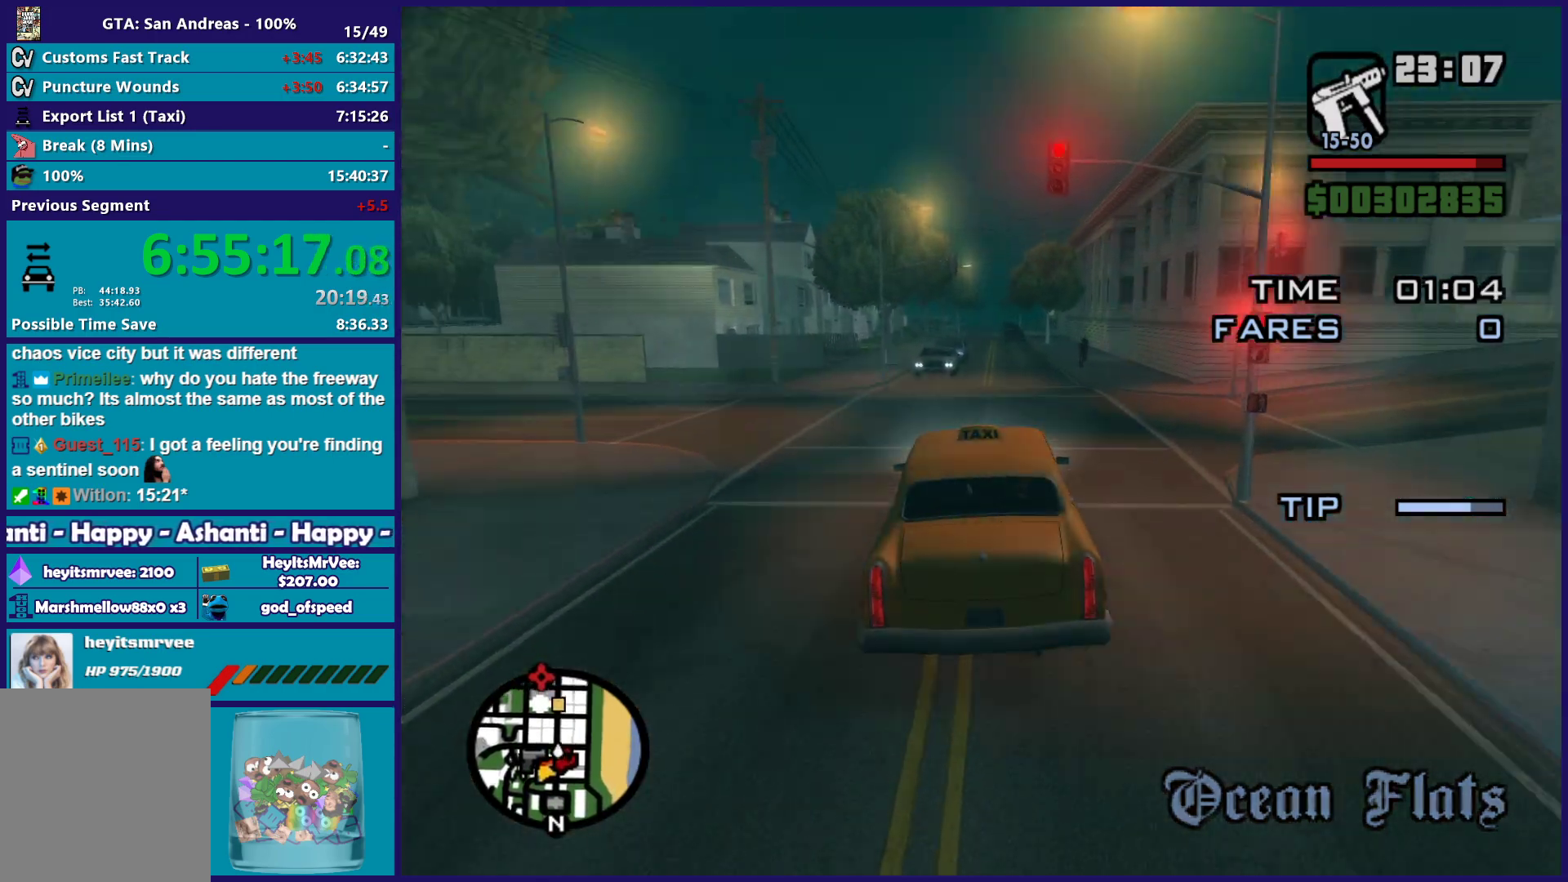
{"buttons": ["R2"], "left_stick": "center", "right_stick": "down-left", "button_events": []}
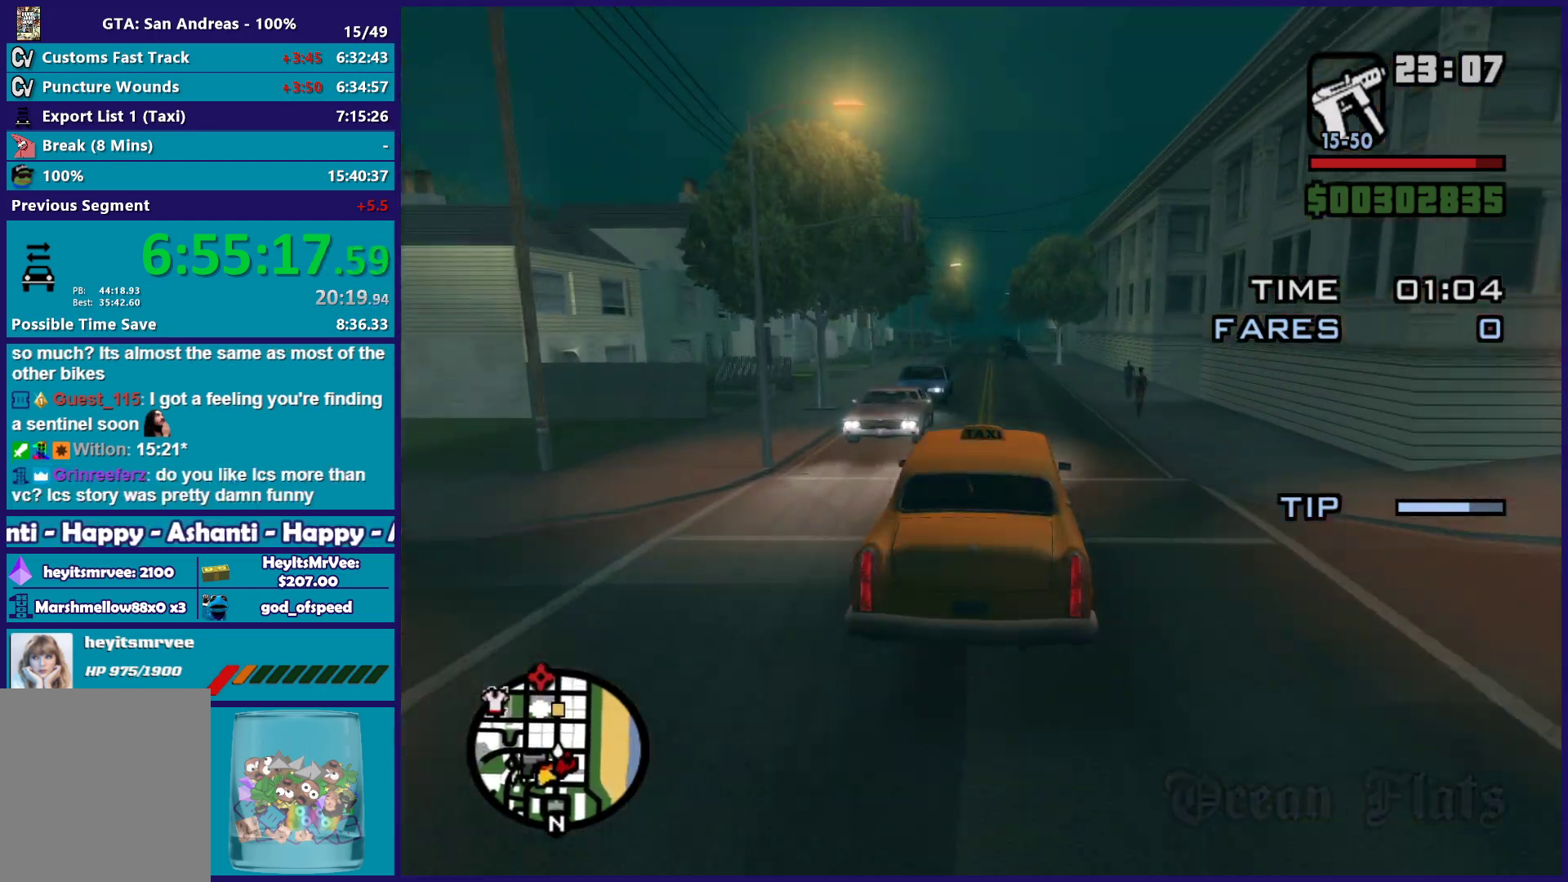
{"buttons": ["R2"], "left_stick": "center", "right_stick": "center", "button_events": []}
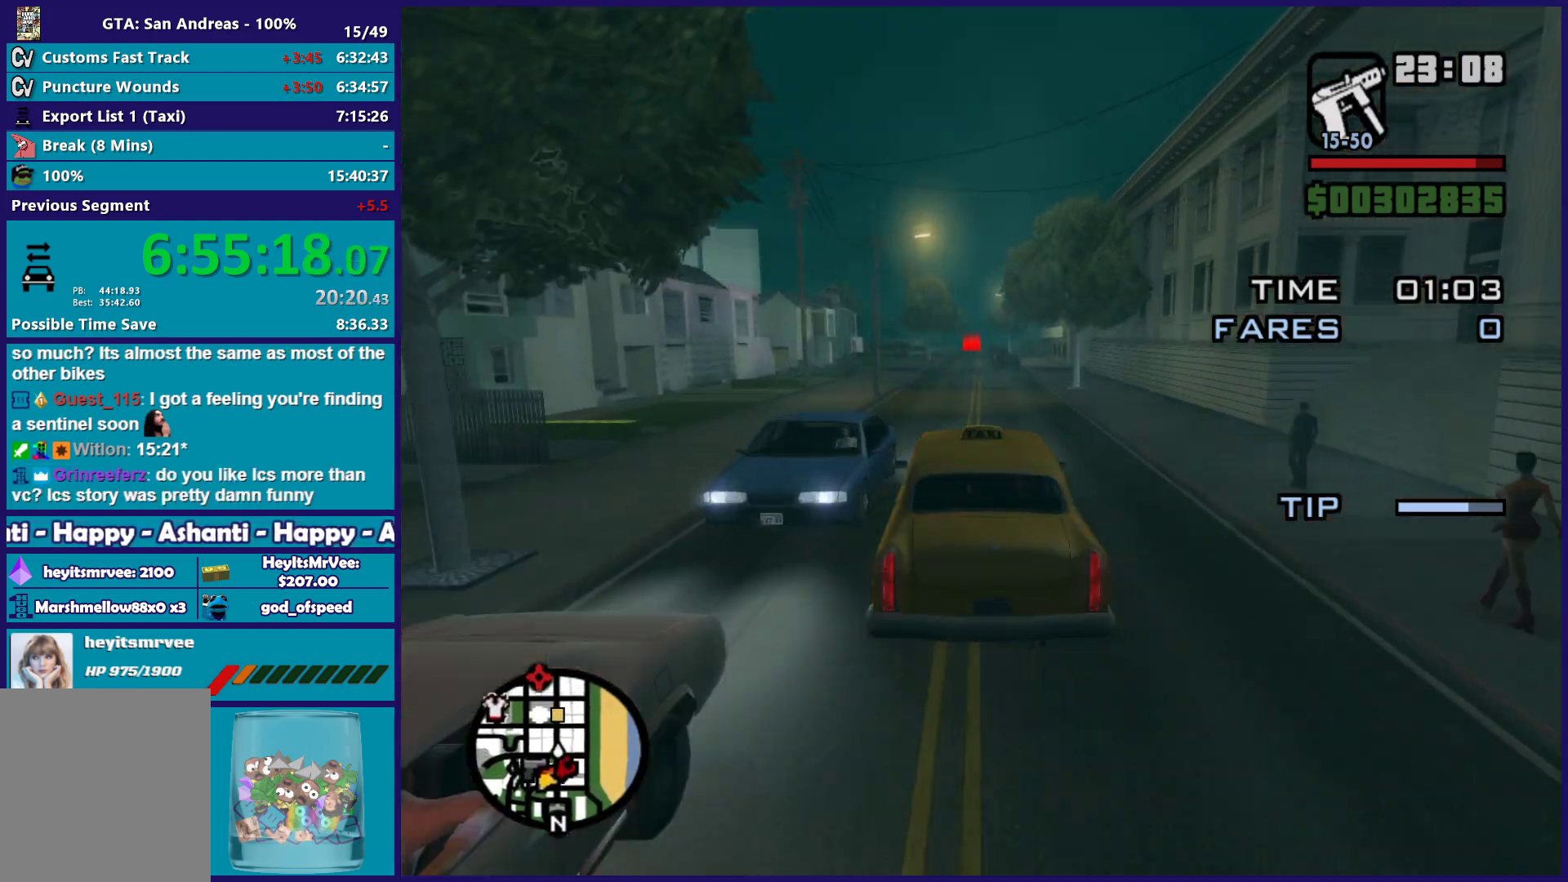
{"buttons": ["R2"], "left_stick": "center", "right_stick": "down", "button_events": []}
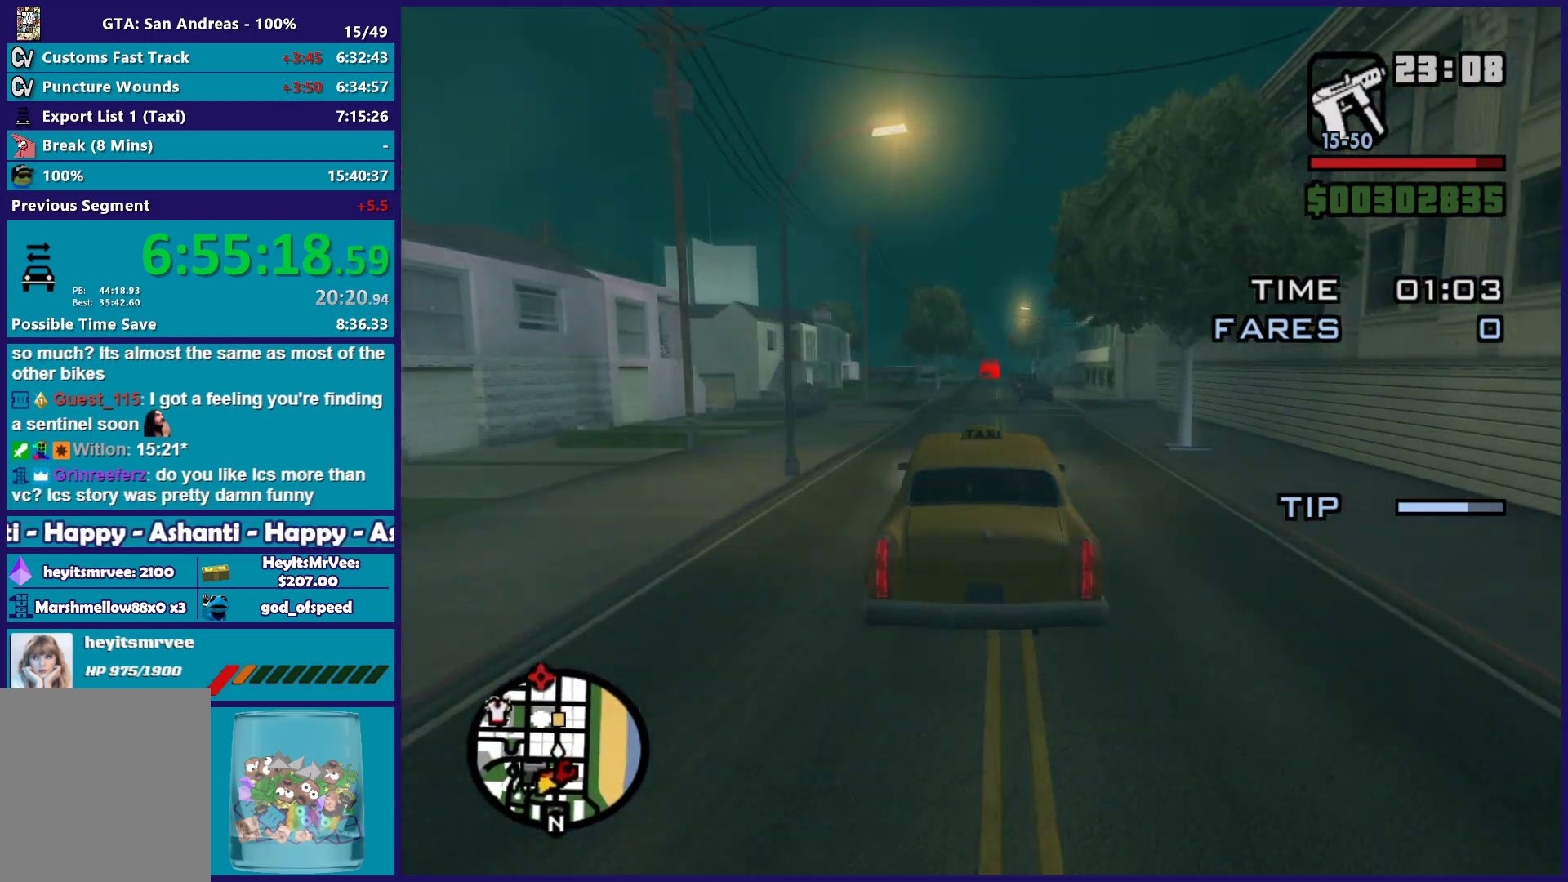
{"buttons": ["R2"], "left_stick": "center", "right_stick": "down", "button_events": []}
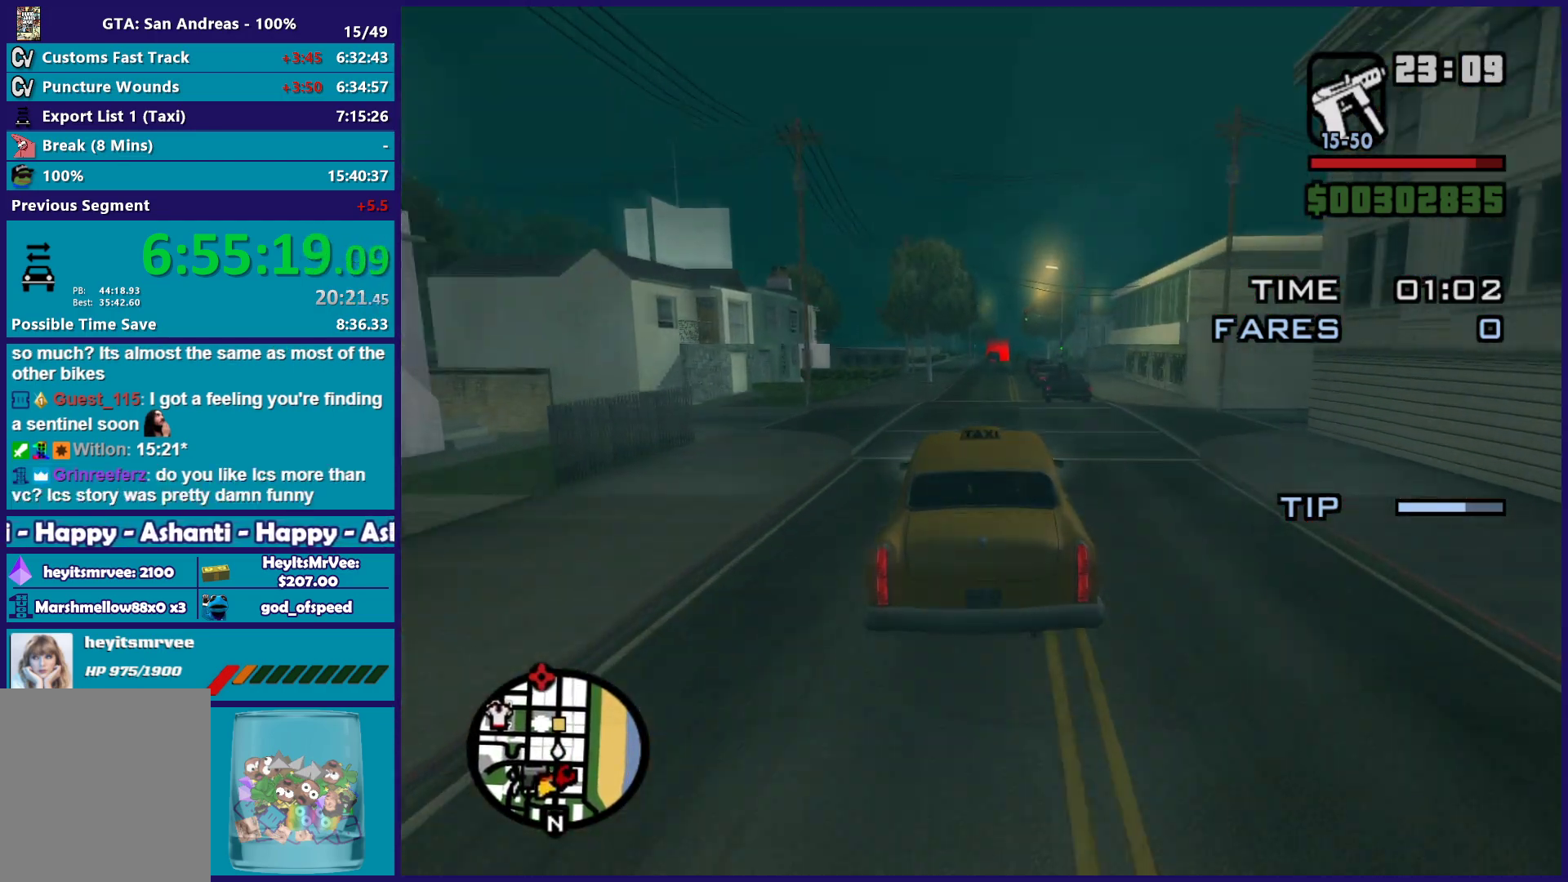
{"buttons": ["R2"], "left_stick": "center", "right_stick": "down", "button_events": []}